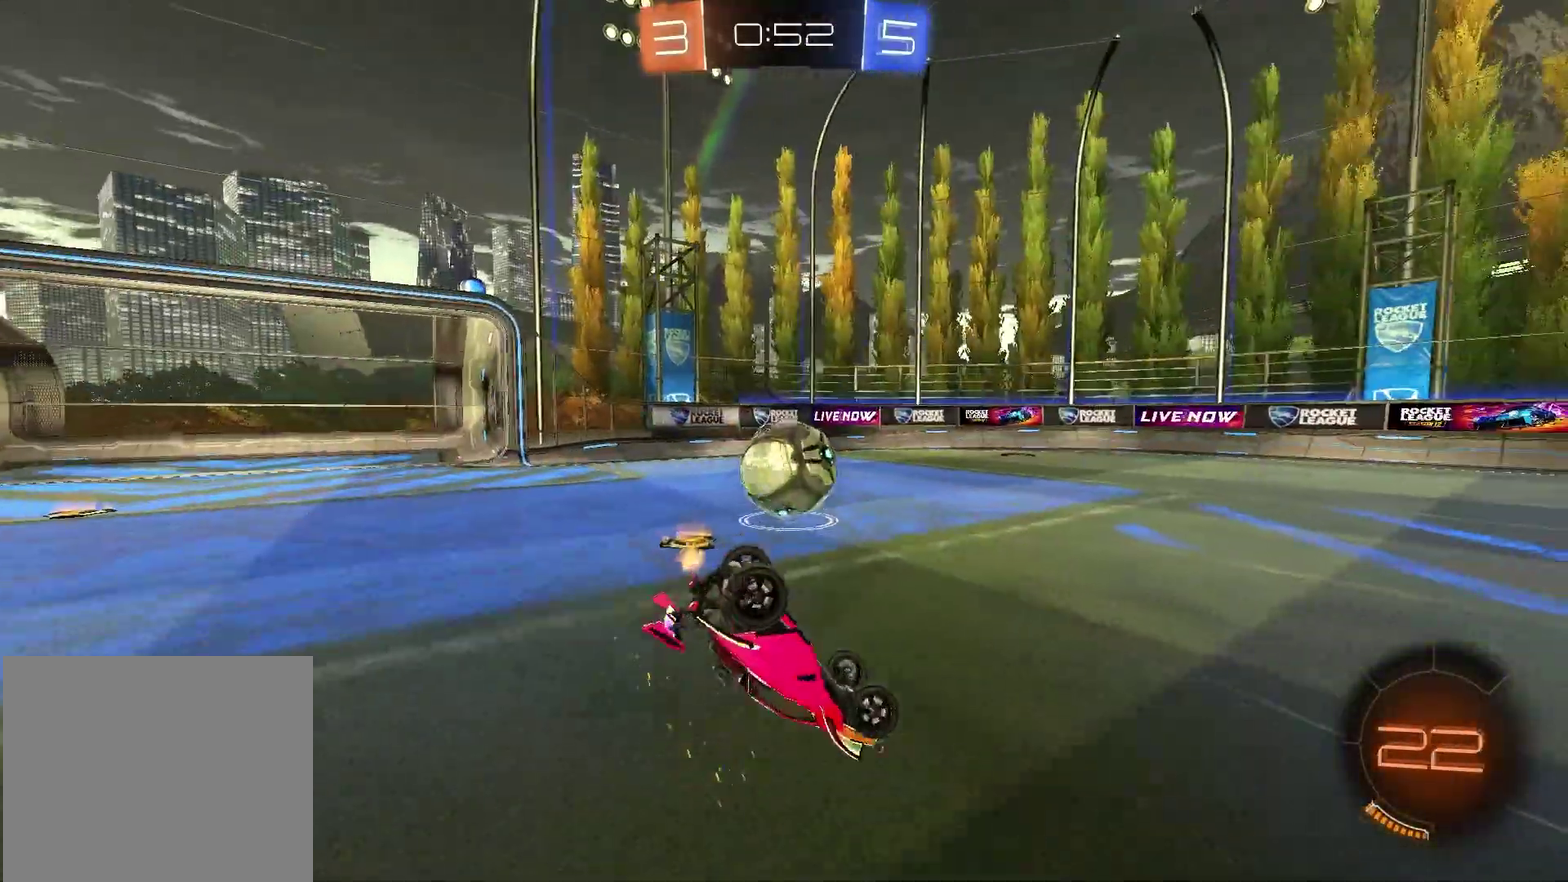
Gameplay with a controller (PlayStation layout); each line is a JSON object with the inputs held at the frame after it (dt_ms = milliseconds from this image to that frame). "events" lists button and stick changes between this image and that frame as [ms after this image, input, new state], when the widget could be followed in between.
{"dt_ms": 500, "buttons": ["L1", "R1", "R2"], "left_stick": "left", "right_stick": "center", "events": [[17, "TRIANGLE", "up"], [100, "left_stick", "up-left"], [367, "R1", "down"], [383, "R2", "down"], [450, "left_stick", "left"]]}
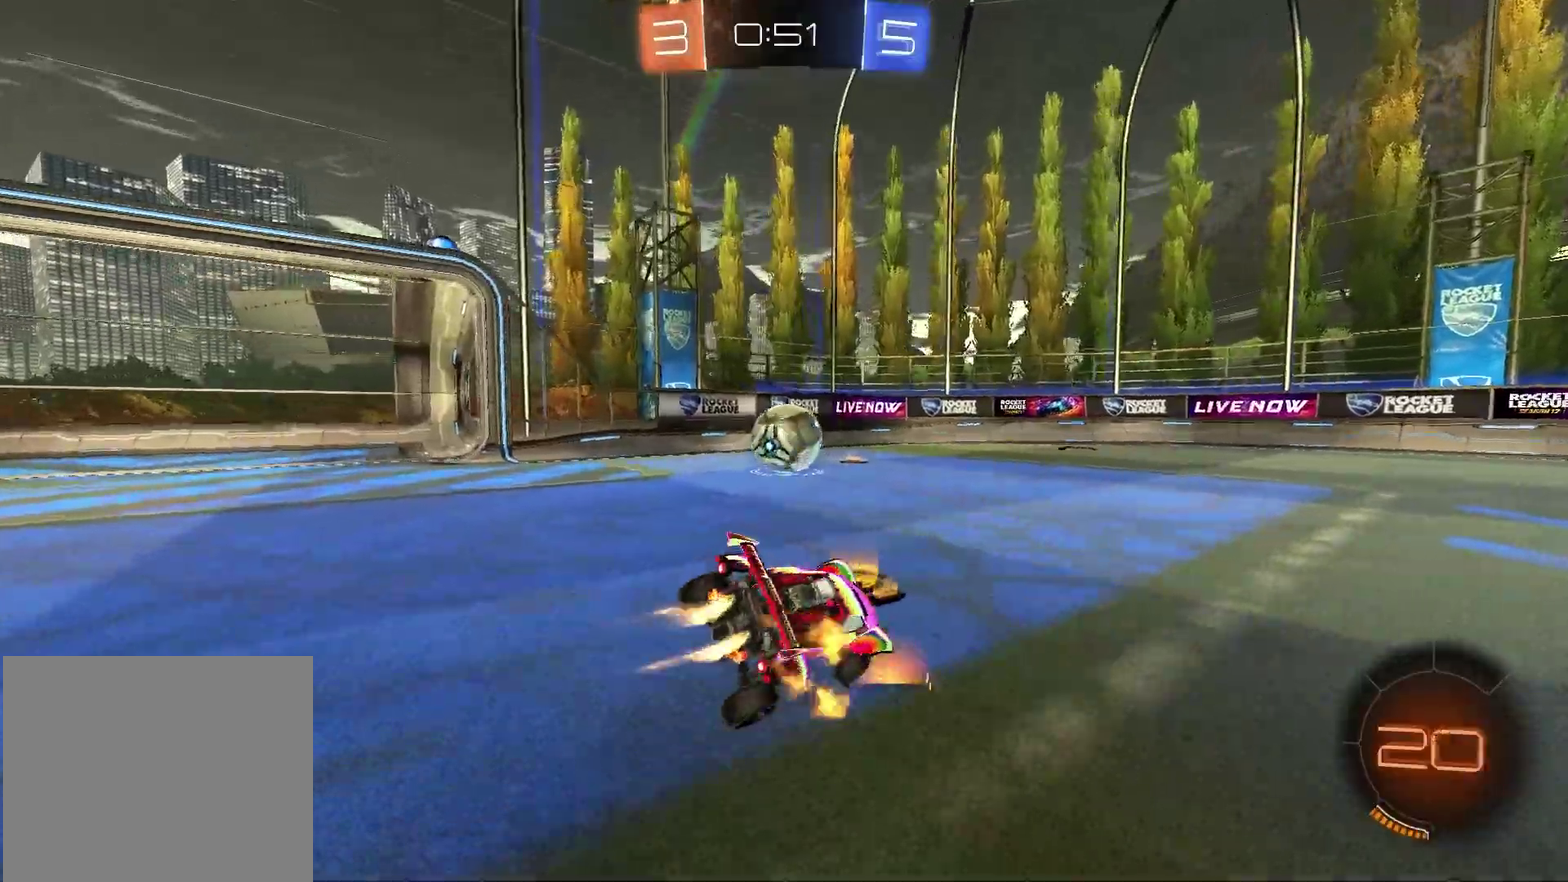
{"dt_ms": 500, "buttons": ["R1", "R2"], "left_stick": "center", "right_stick": "center", "events": [[133, "L1", "up"], [367, "left_stick", "center"]]}
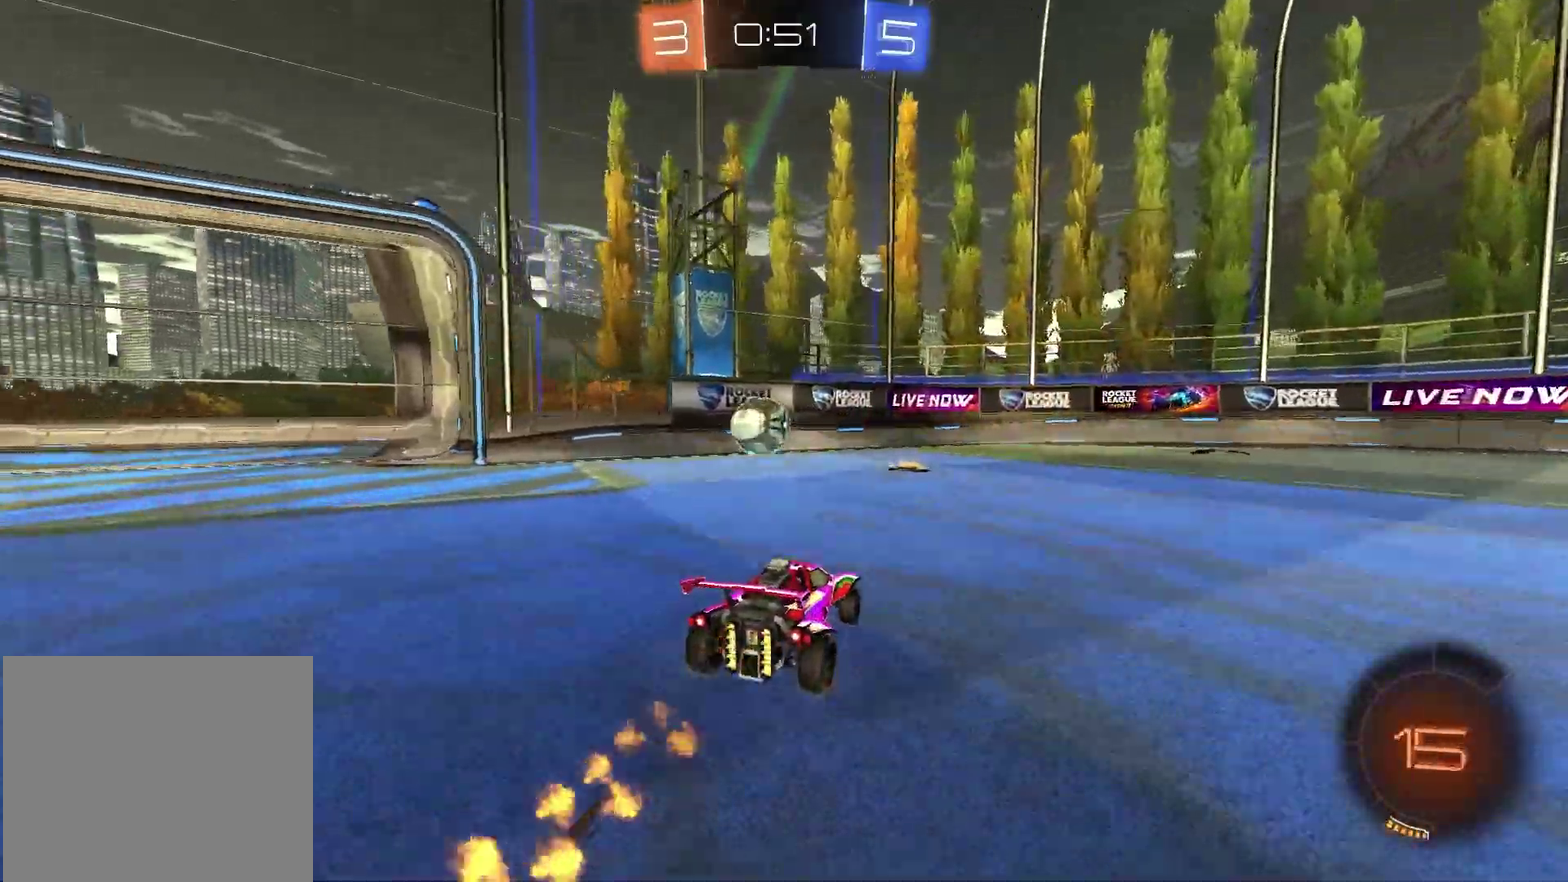
{"dt_ms": 500, "buttons": ["R1", "R2"], "left_stick": "center", "right_stick": "center", "events": []}
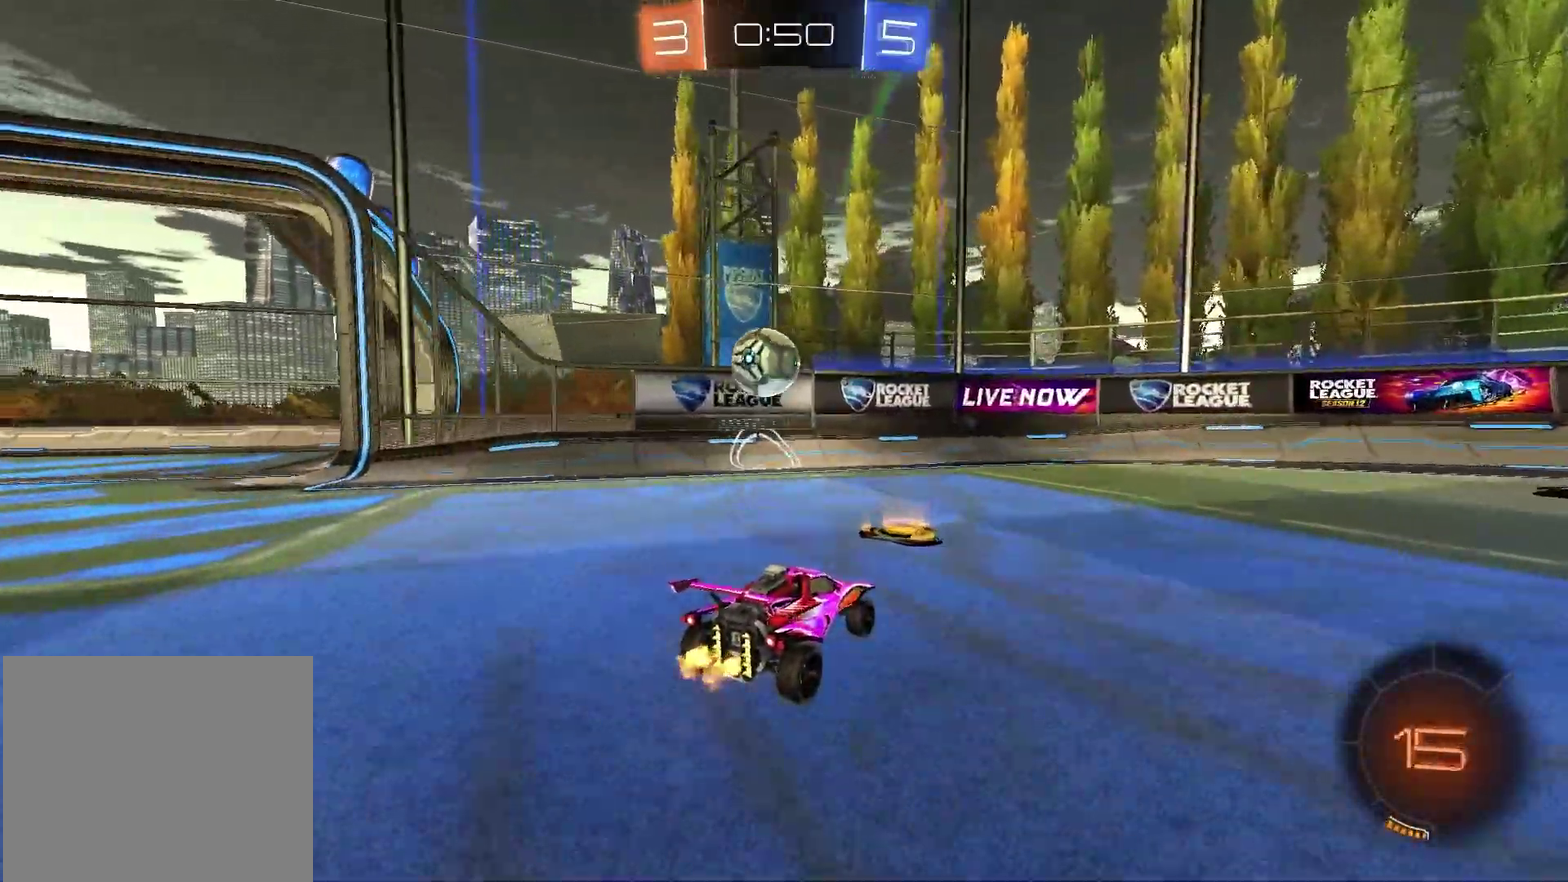
{"dt_ms": 700, "buttons": ["R2"], "left_stick": "center", "right_stick": "center", "events": [[83, "left_stick", "right"], [233, "left_stick", "center"], [367, "left_stick", "right"], [383, "R1", "up"], [500, "left_stick", "center"]]}
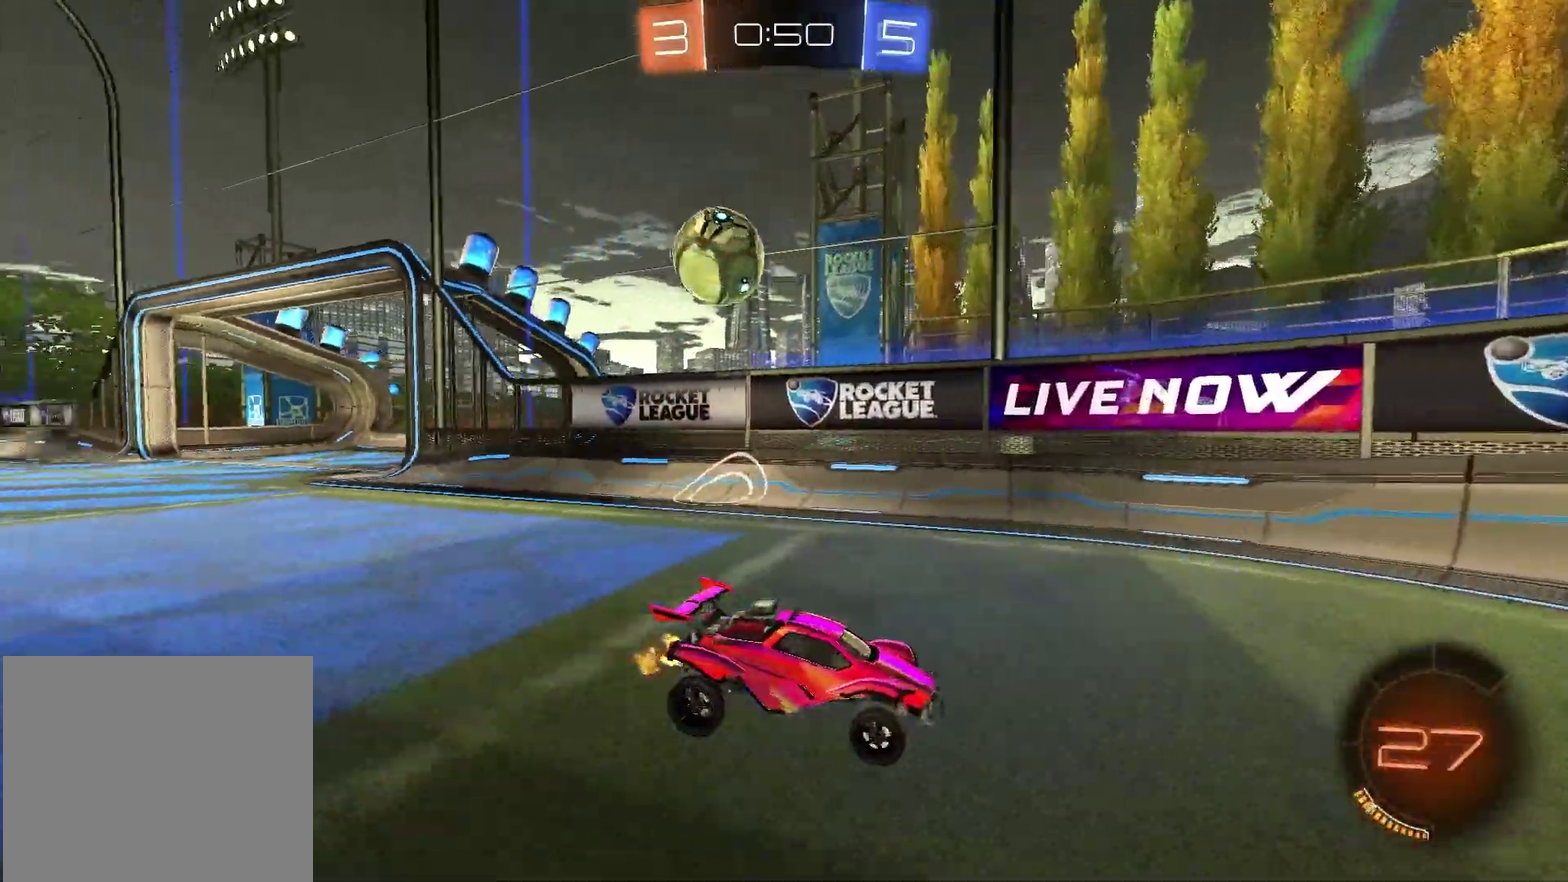
{"dt_ms": 300, "buttons": ["R2"], "left_stick": "center", "right_stick": "center", "events": []}
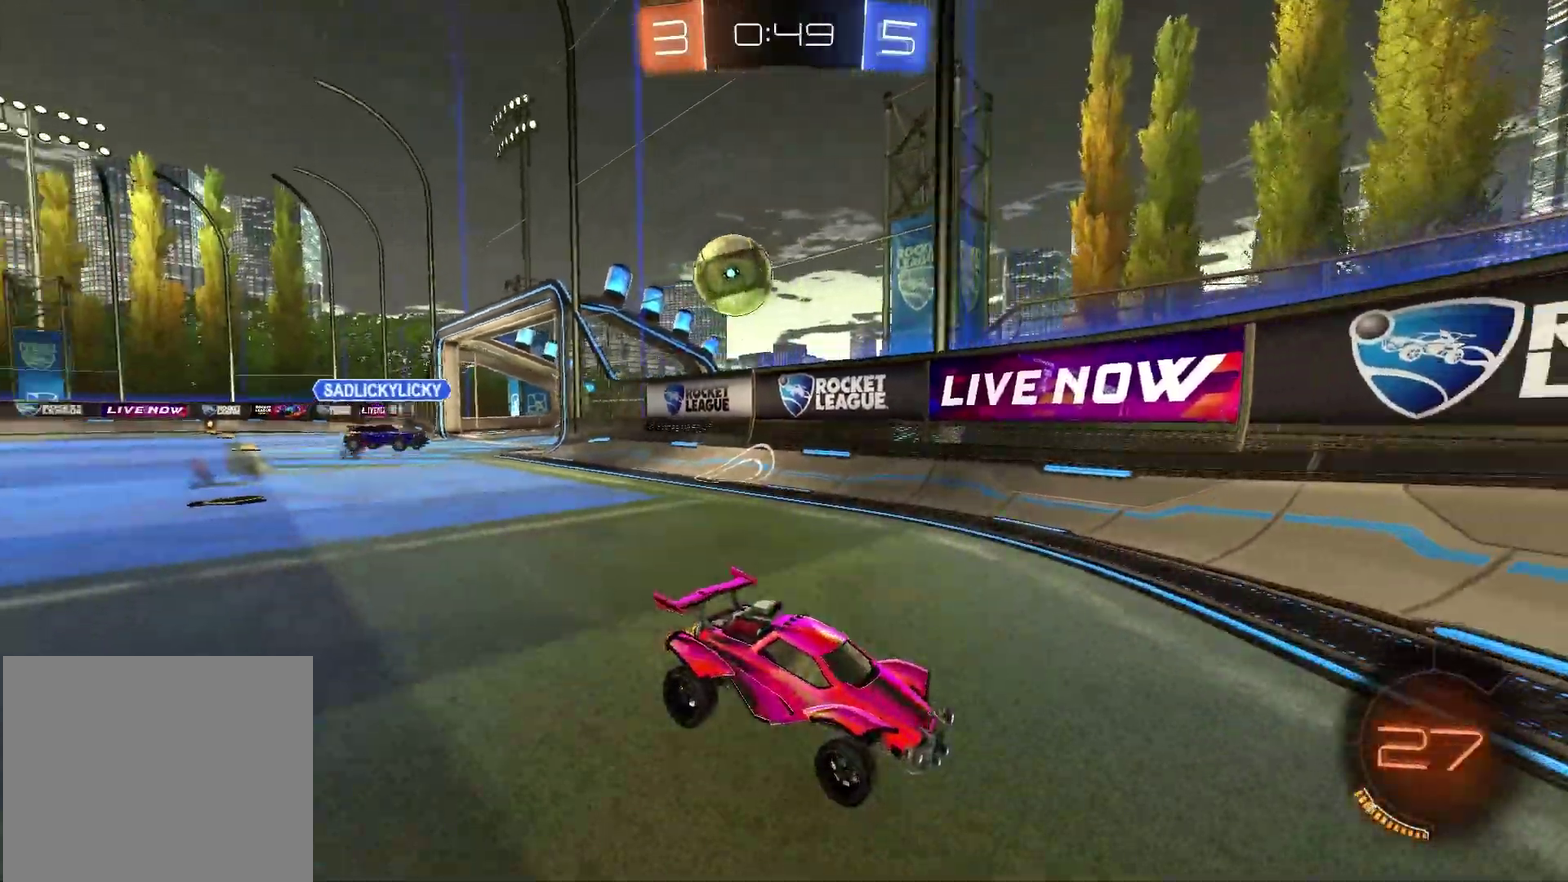
{"dt_ms": 500, "buttons": ["R2"], "left_stick": "right", "right_stick": "center", "events": [[117, "L1", "down"], [117, "left_stick", "right"], [317, "L1", "up"], [400, "left_stick", "center"], [500, "left_stick", "right"]]}
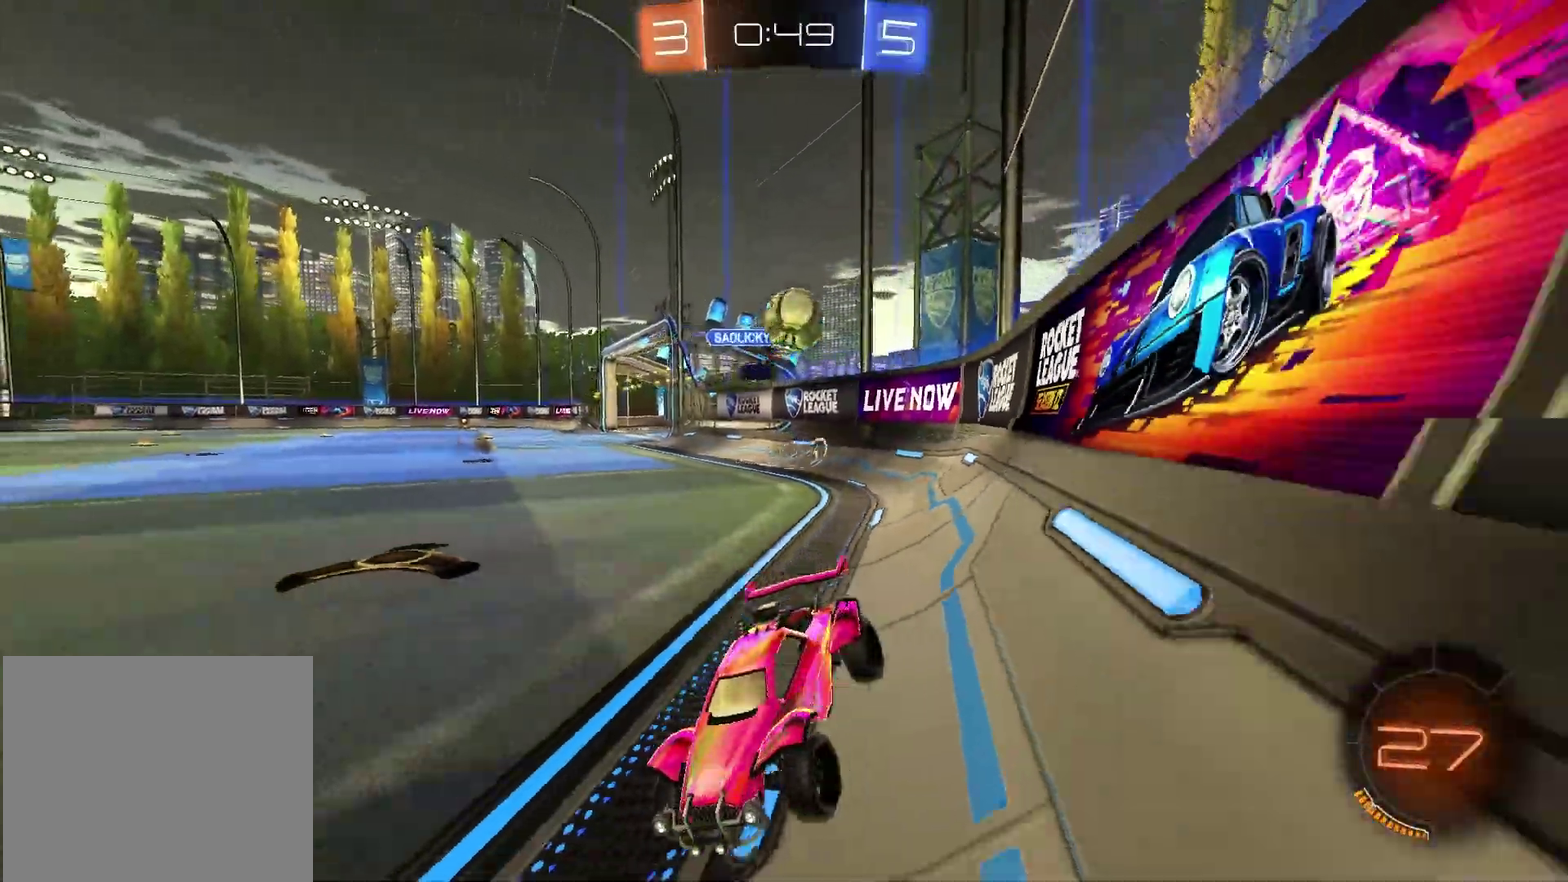
{"dt_ms": 400, "buttons": ["R2"], "left_stick": "center", "right_stick": "center", "events": [[200, "left_stick", "center"], [283, "left_stick", "left"], [400, "left_stick", "center"]]}
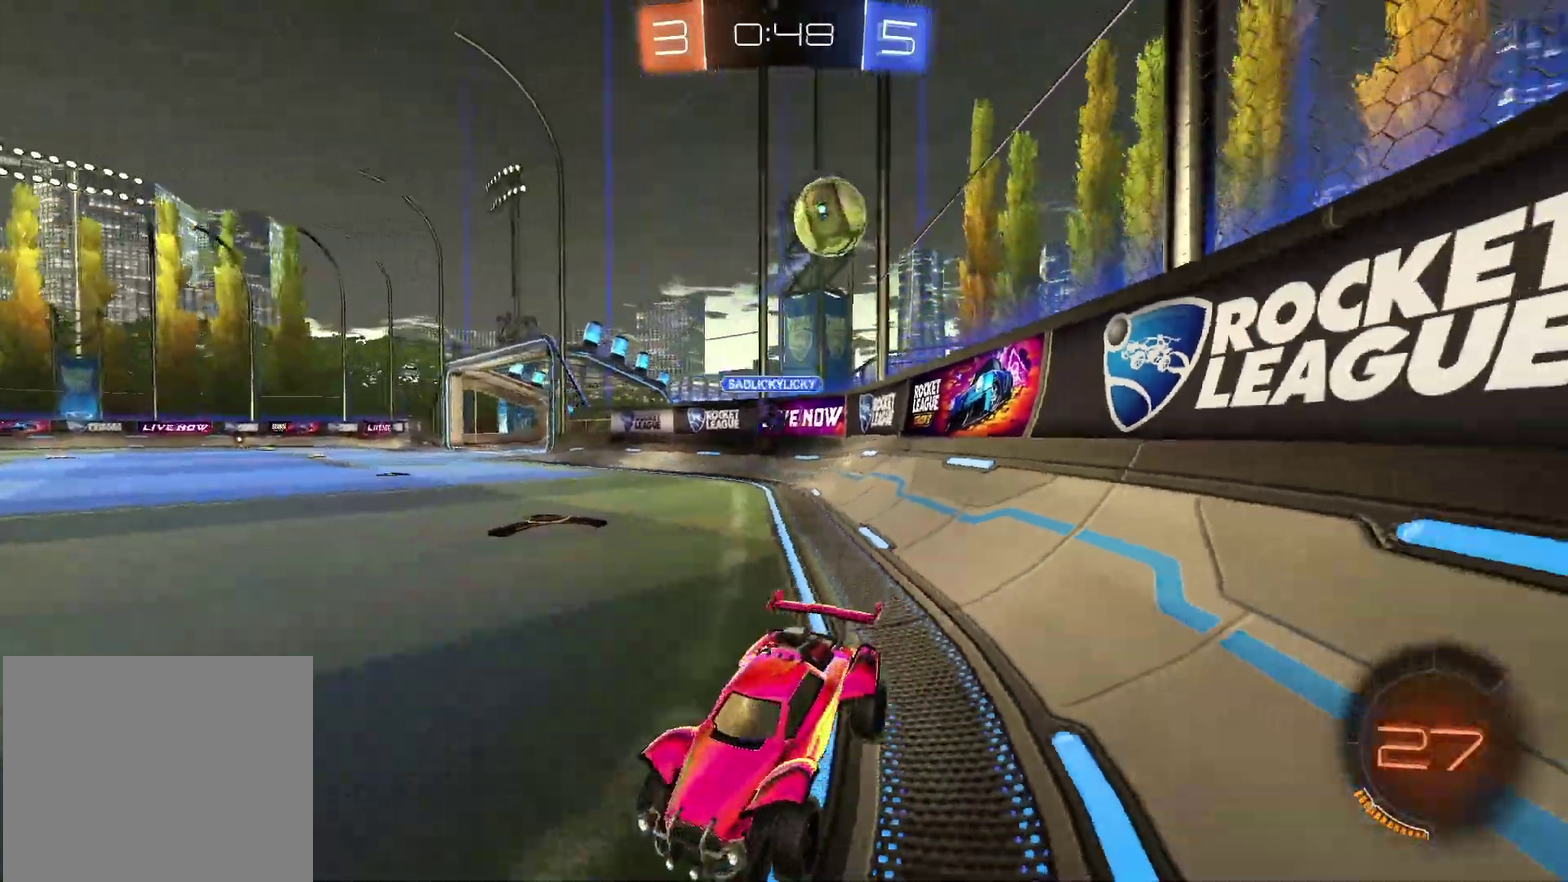
{"dt_ms": 600, "buttons": ["R2"], "left_stick": "left", "right_stick": "center", "events": [[250, "left_stick", "left"], [367, "left_stick", "center"], [383, "R2", "up"], [433, "L1", "down"], [433, "L2", "down"], [433, "left_stick", "left"], [567, "R2", "down"], [600, "L1", "up"], [600, "L2", "up"]]}
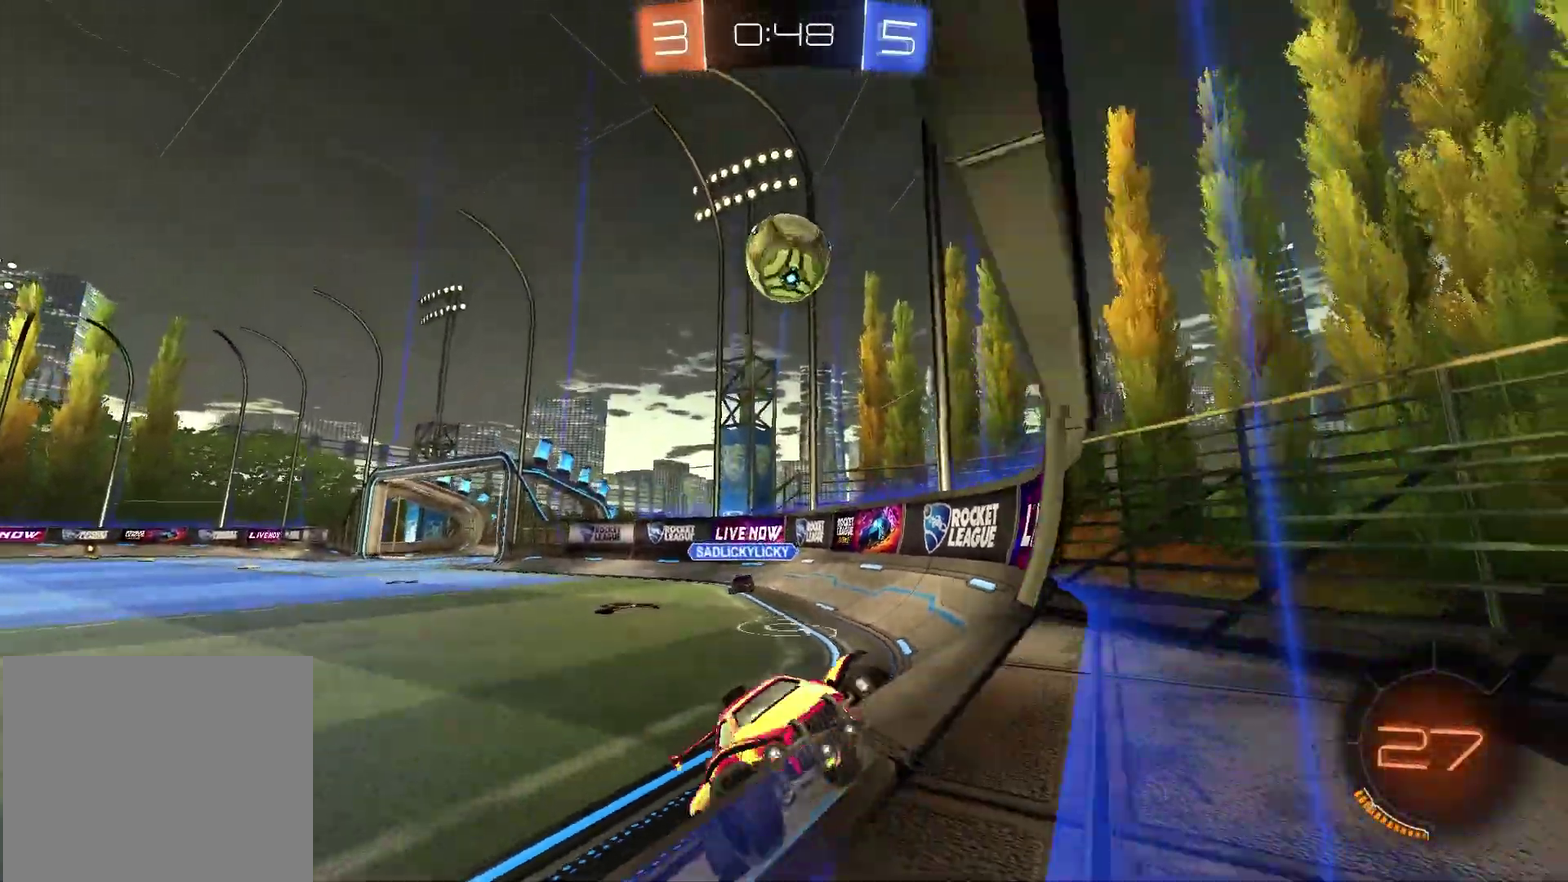
{"dt_ms": 500, "buttons": ["CROSS", "R1", "R2"], "left_stick": "up-left", "right_stick": "center", "events": [[183, "R1", "down"], [450, "CROSS", "down"], [450, "left_stick", "up-left"]]}
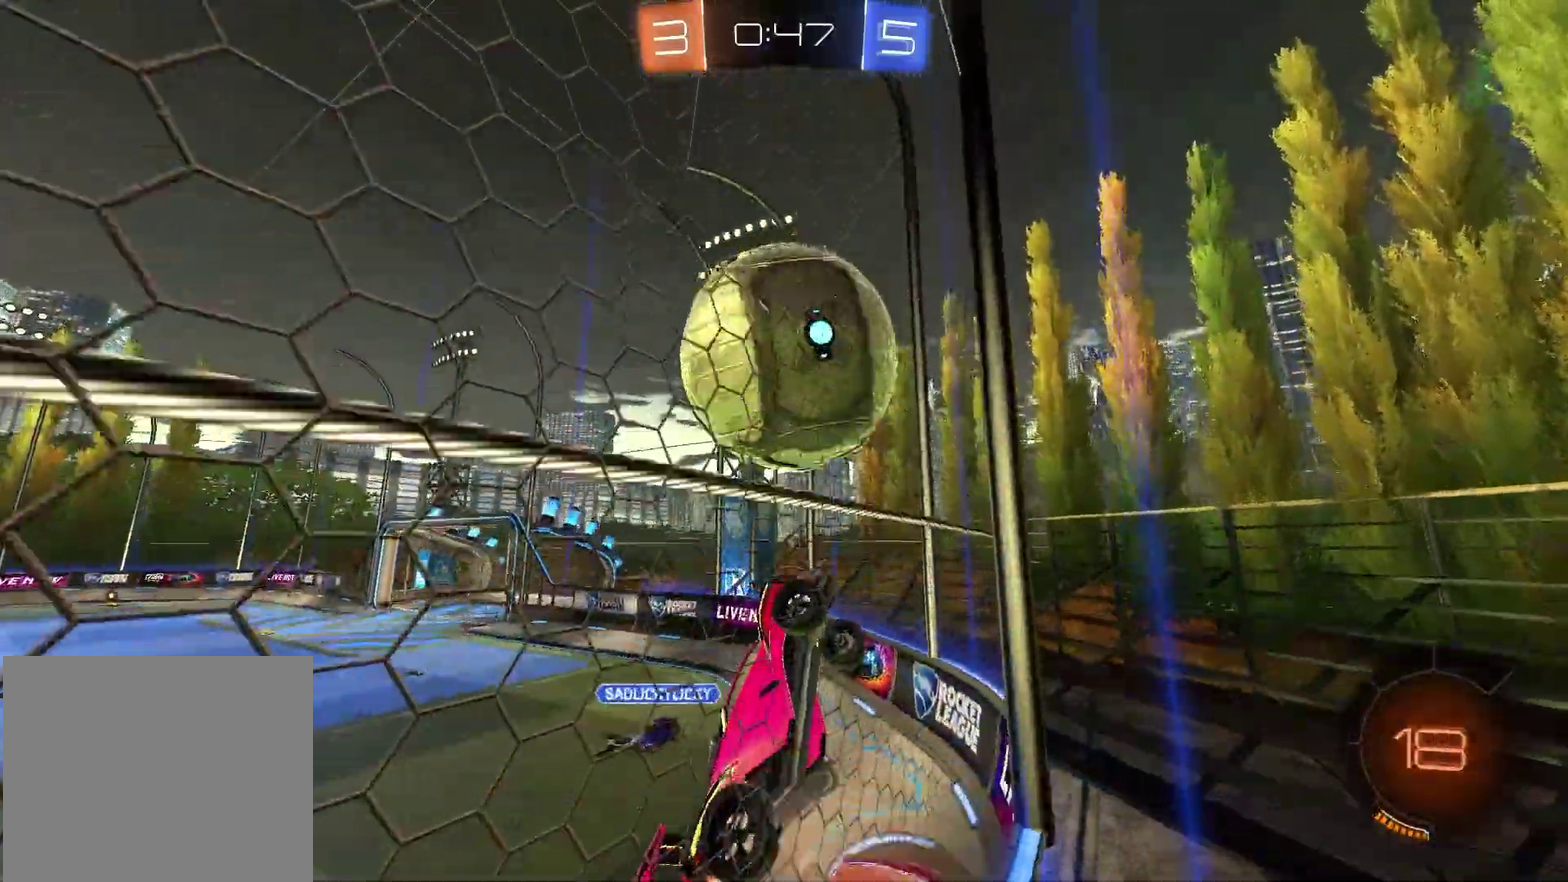
{"dt_ms": 500, "buttons": [], "left_stick": "center", "right_stick": "center", "events": [[50, "CROSS", "up"], [83, "left_stick", "left"], [100, "R2", "up"], [133, "R1", "up"], [167, "left_stick", "down"], [250, "L1", "down"], [400, "left_stick", "down-left"], [483, "L1", "up"], [500, "left_stick", "center"]]}
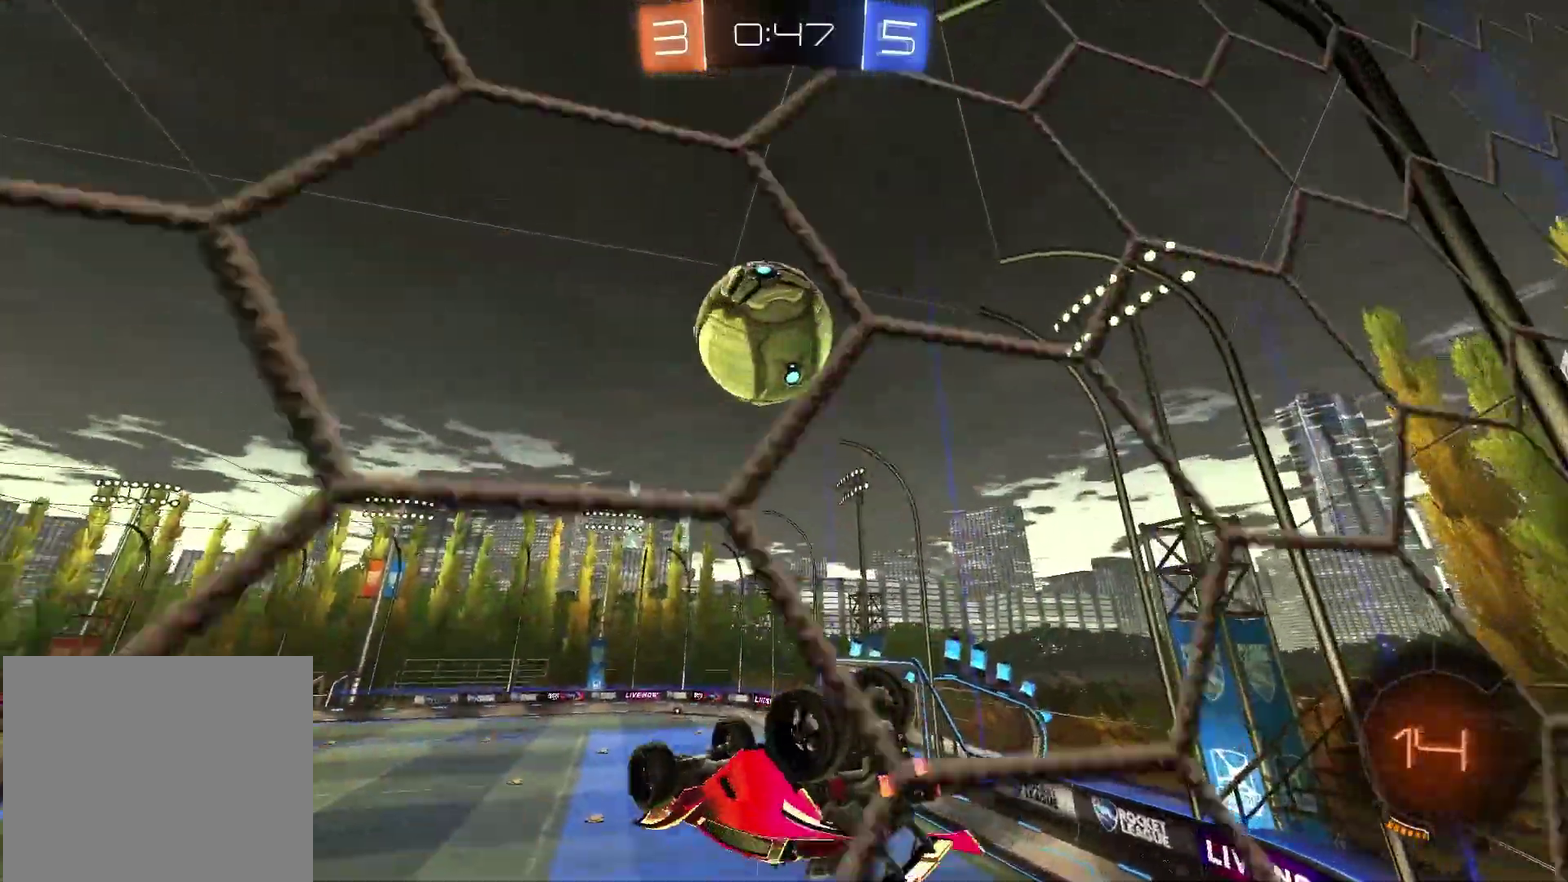
{"dt_ms": 300, "buttons": ["L1", "R1"], "left_stick": "left", "right_stick": "center", "events": [[50, "CROSS", "down"], [150, "left_stick", "left"], [183, "CROSS", "up"], [183, "L1", "down"], [183, "R1", "down"]]}
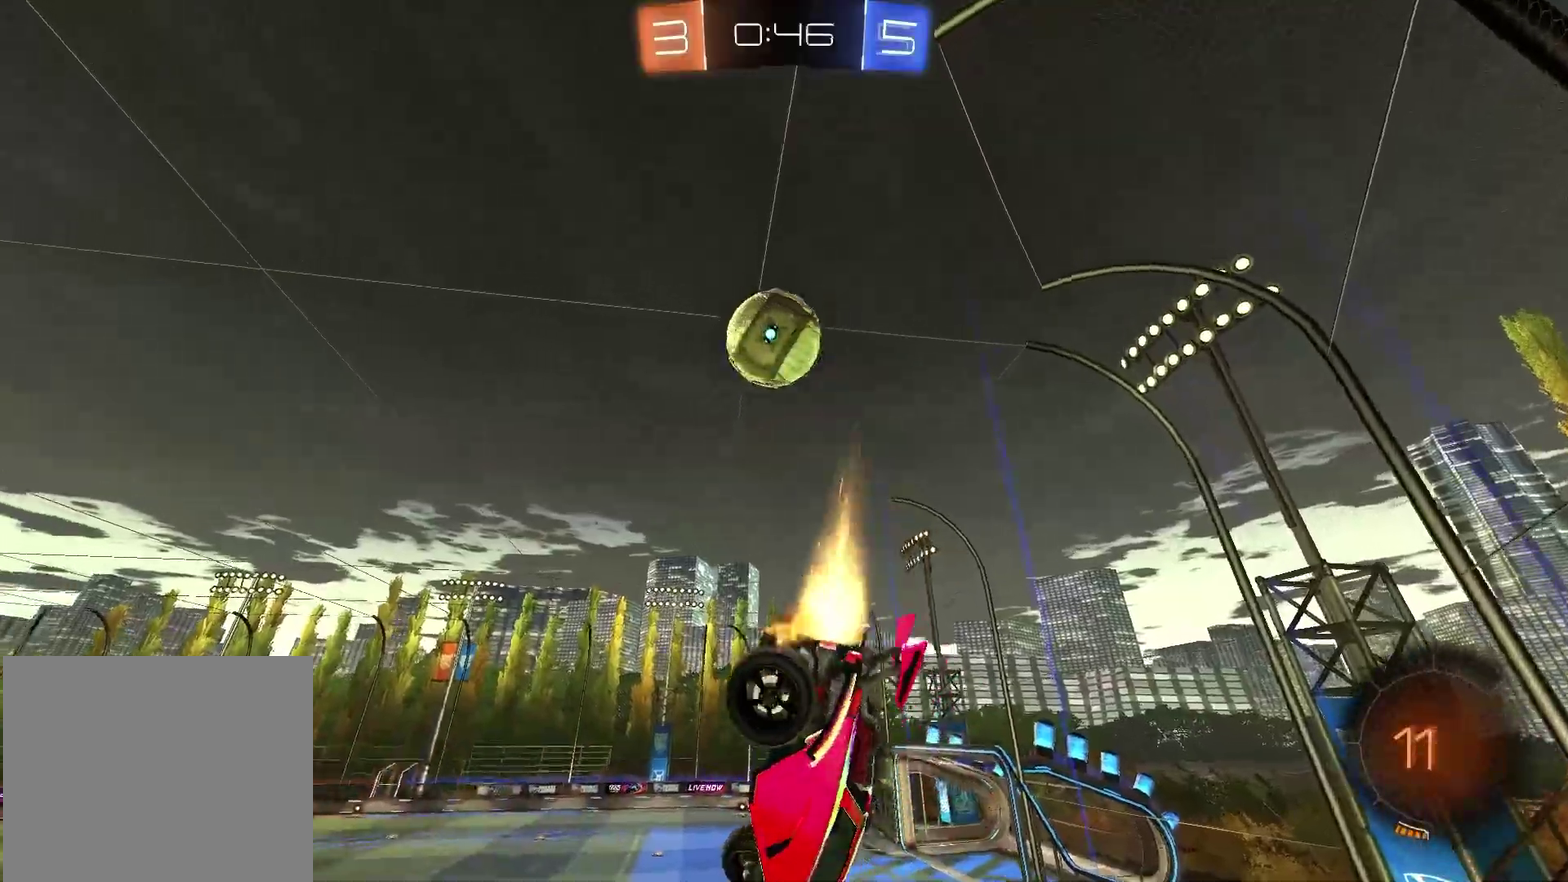
{"dt_ms": 900, "buttons": ["TRIANGLE", "R2"], "left_stick": "center", "right_stick": "center", "events": [[67, "left_stick", "down-left"], [100, "L1", "up"], [133, "left_stick", "center"], [183, "TRIANGLE", "down"], [267, "TRIANGLE", "up"], [367, "R1", "up"], [583, "left_stick", "down-right"], [667, "left_stick", "center"], [750, "R2", "down"], [867, "TRIANGLE", "down"]]}
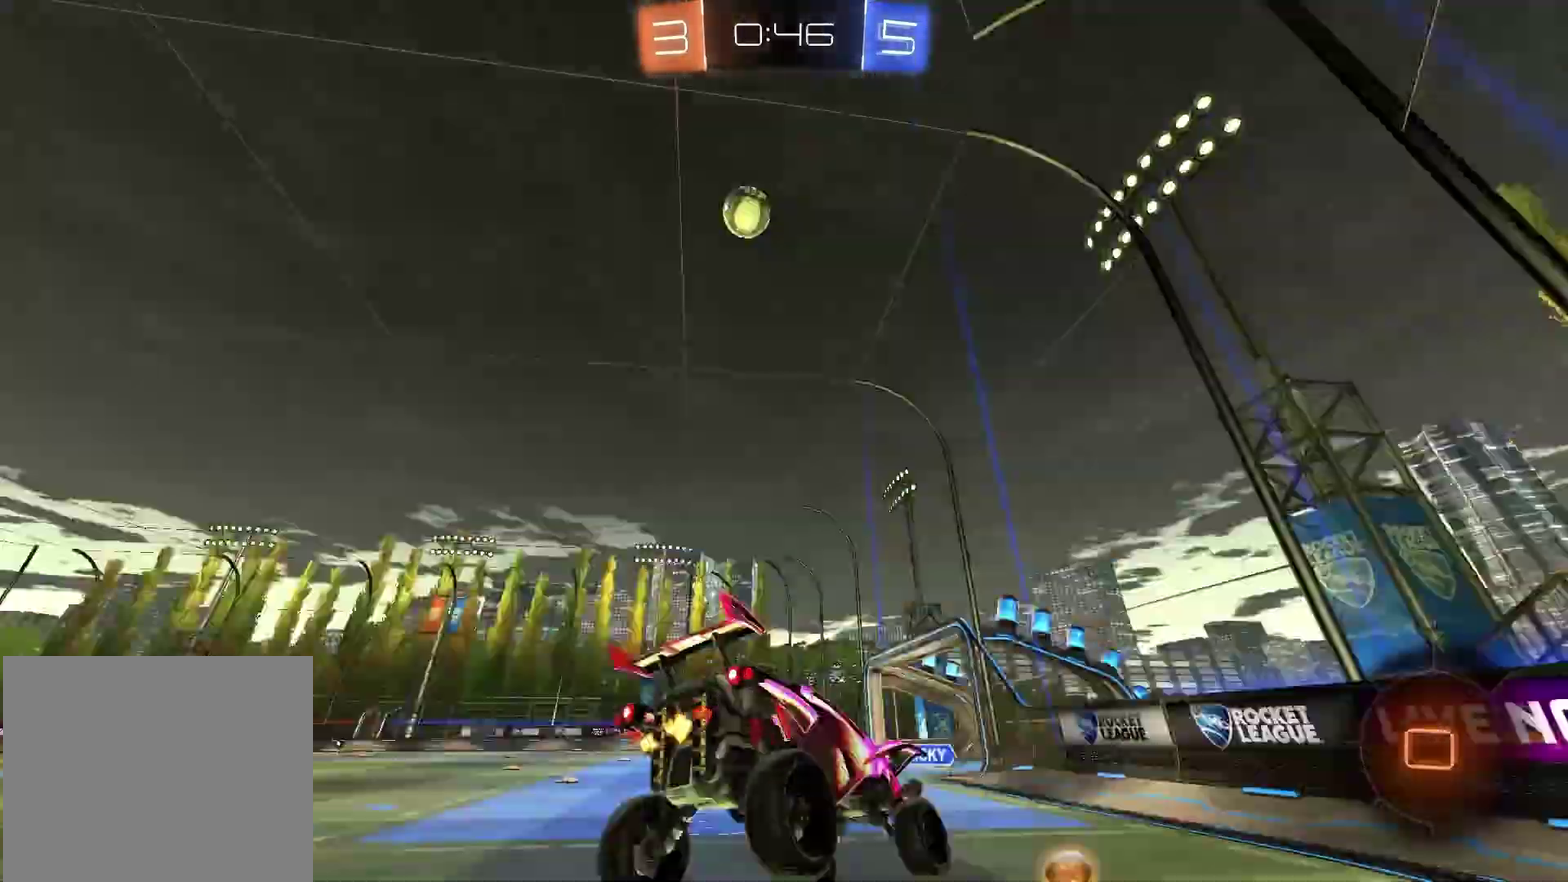
{"dt_ms": 300, "buttons": ["R1", "R2"], "left_stick": "left", "right_stick": "center", "events": [[67, "TRIANGLE", "up"], [200, "left_stick", "left"], [267, "R1", "down"]]}
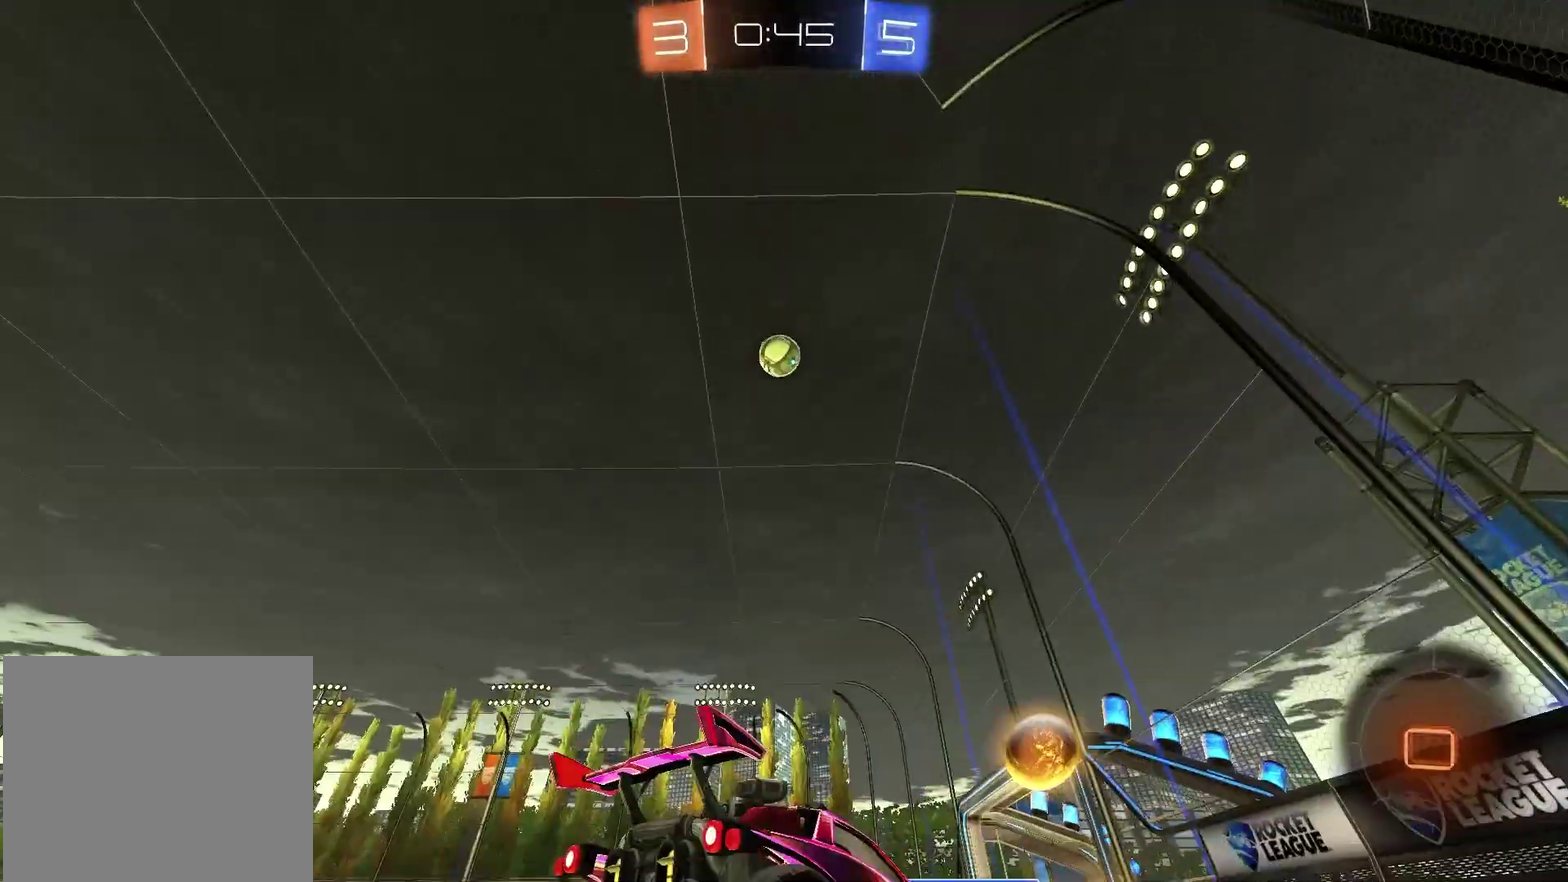
{"dt_ms": 600, "buttons": ["R1", "R2"], "left_stick": "center", "right_stick": "center", "events": [[250, "left_stick", "center"], [367, "TRIANGLE", "down"], [467, "TRIANGLE", "up"]]}
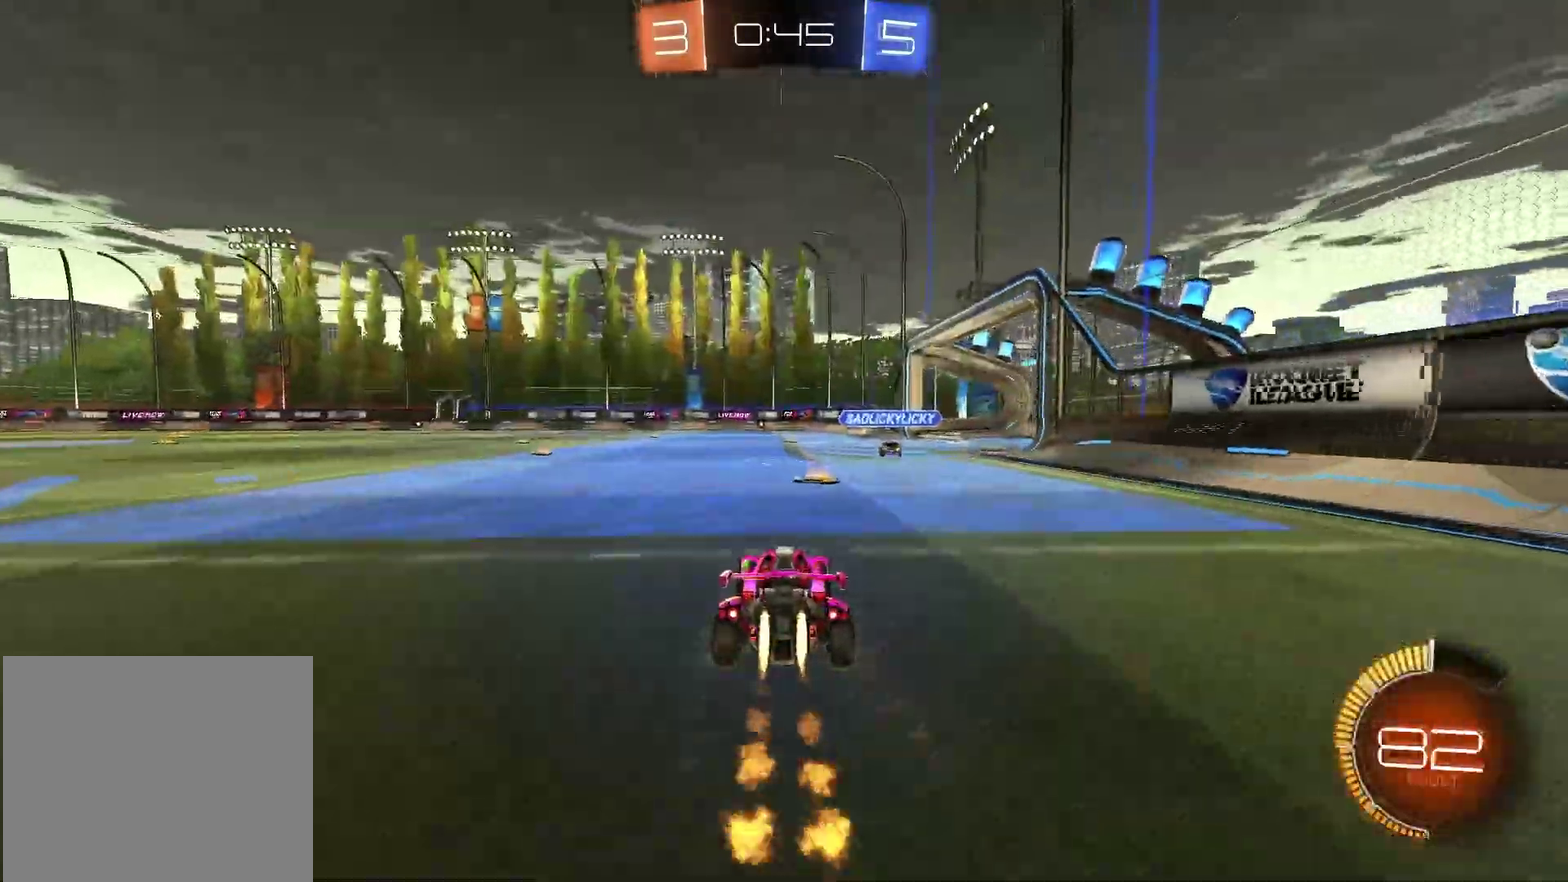
{"dt_ms": 400, "buttons": ["R1", "R2"], "left_stick": "center", "right_stick": "center", "events": []}
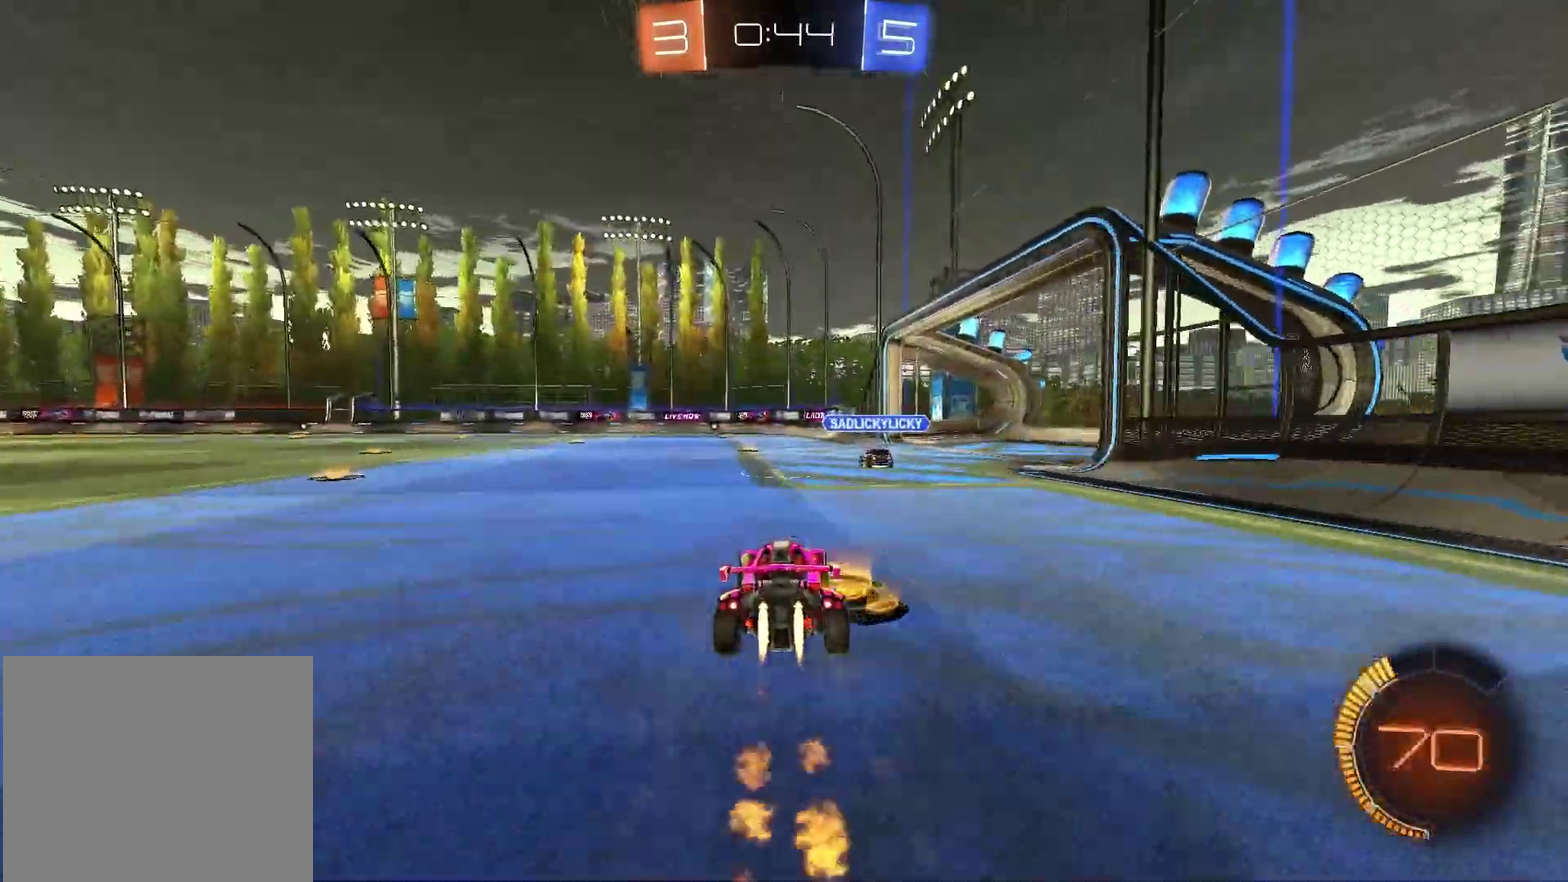
{"dt_ms": 600, "buttons": ["TRIANGLE", "R2"], "left_stick": "left", "right_stick": "center", "events": [[117, "left_stick", "up-right"], [233, "left_stick", "center"], [367, "R1", "up"], [433, "left_stick", "left"], [517, "TRIANGLE", "down"]]}
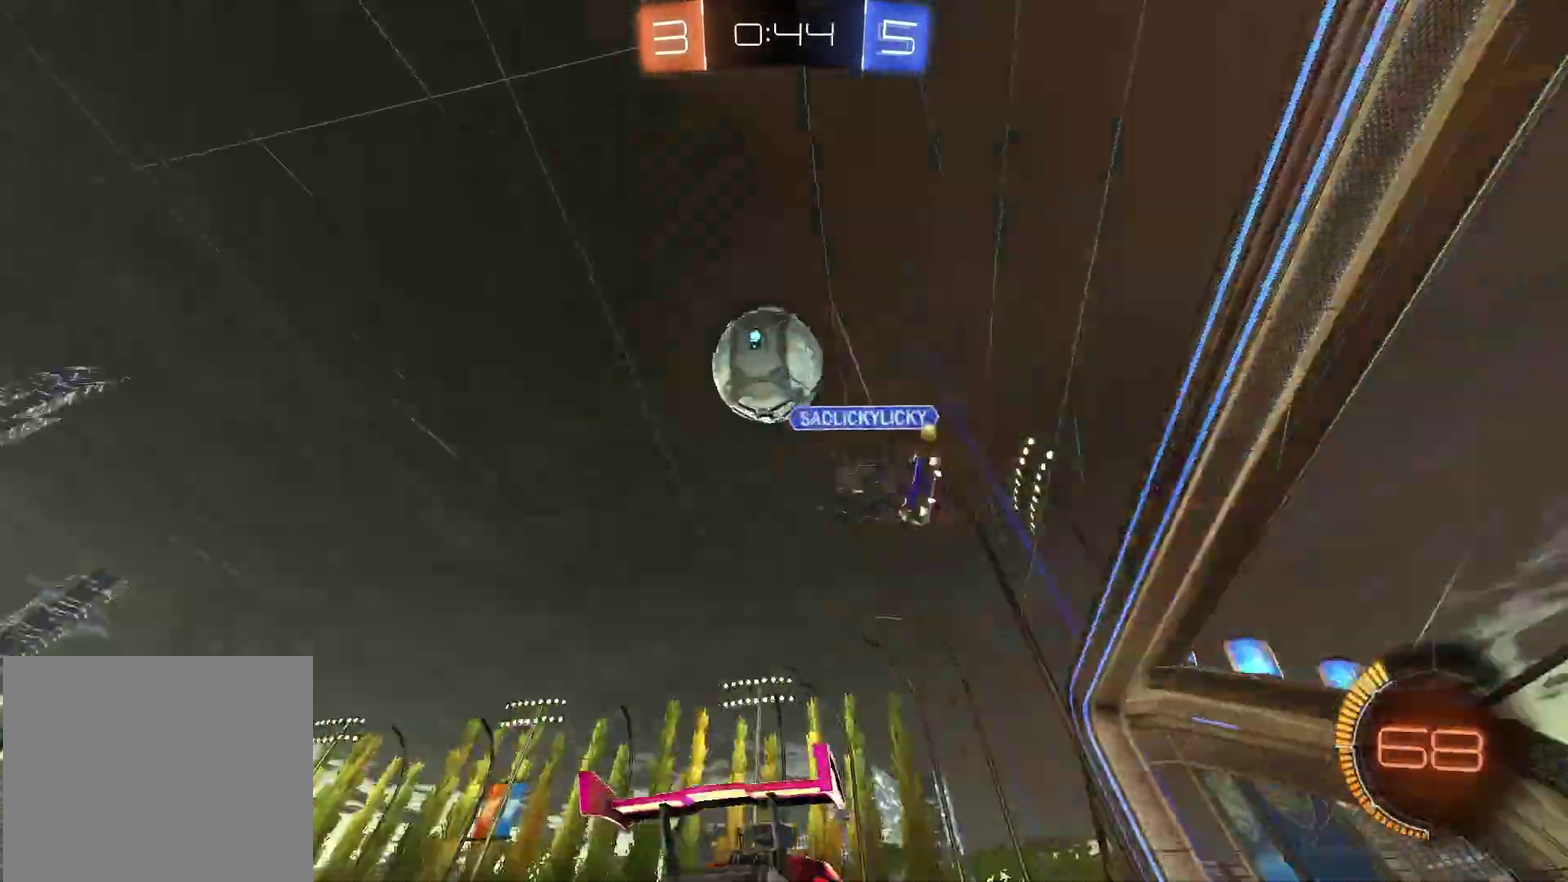
{"dt_ms": 400, "buttons": ["R2"], "left_stick": "center", "right_stick": "center", "events": [[33, "TRIANGLE", "up"], [300, "left_stick", "center"]]}
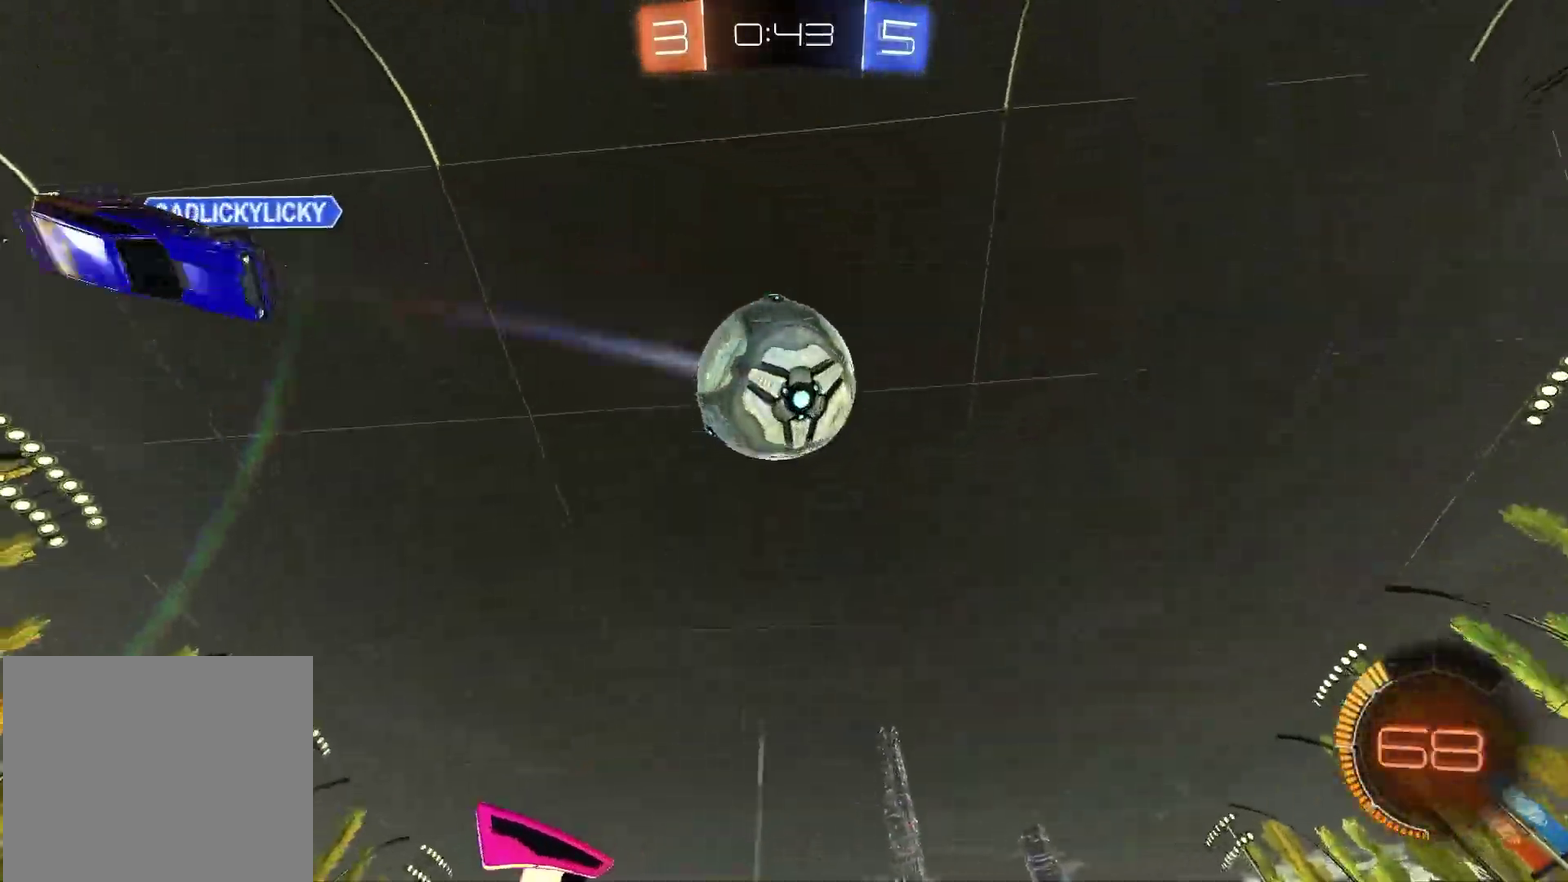
{"dt_ms": 400, "buttons": ["R1", "R2"], "left_stick": "up-right", "right_stick": "center", "events": [[167, "R1", "down"], [183, "TRIANGLE", "down"], [200, "left_stick", "up-right"], [317, "TRIANGLE", "up"]]}
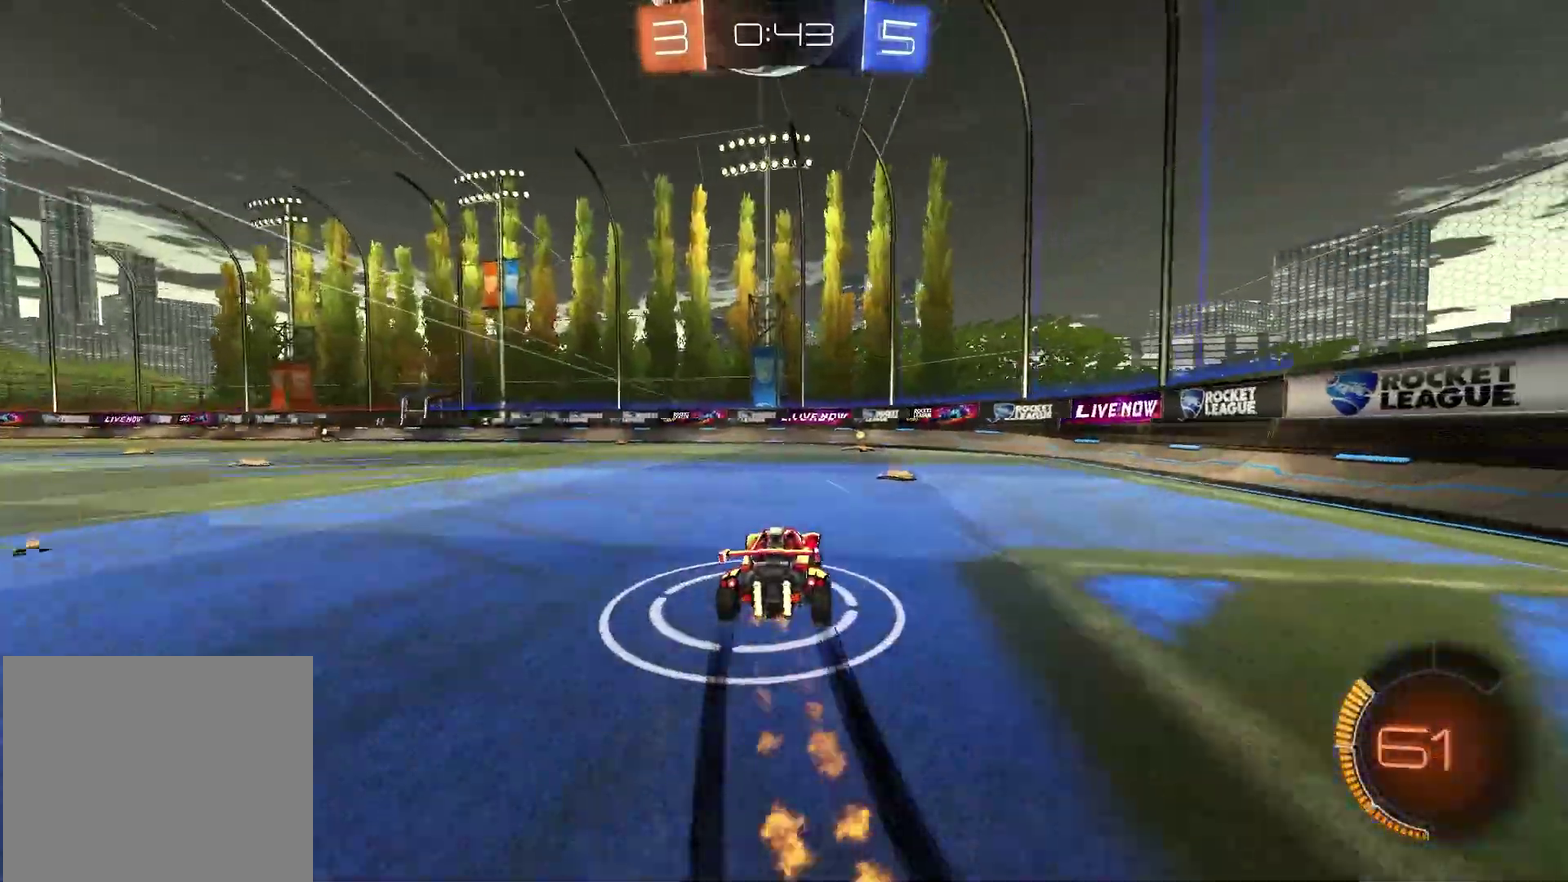
{"dt_ms": 600, "buttons": ["R2"], "left_stick": "center", "right_stick": "center", "events": [[17, "R1", "up"], [67, "left_stick", "center"], [467, "TRIANGLE", "down"], [567, "TRIANGLE", "up"]]}
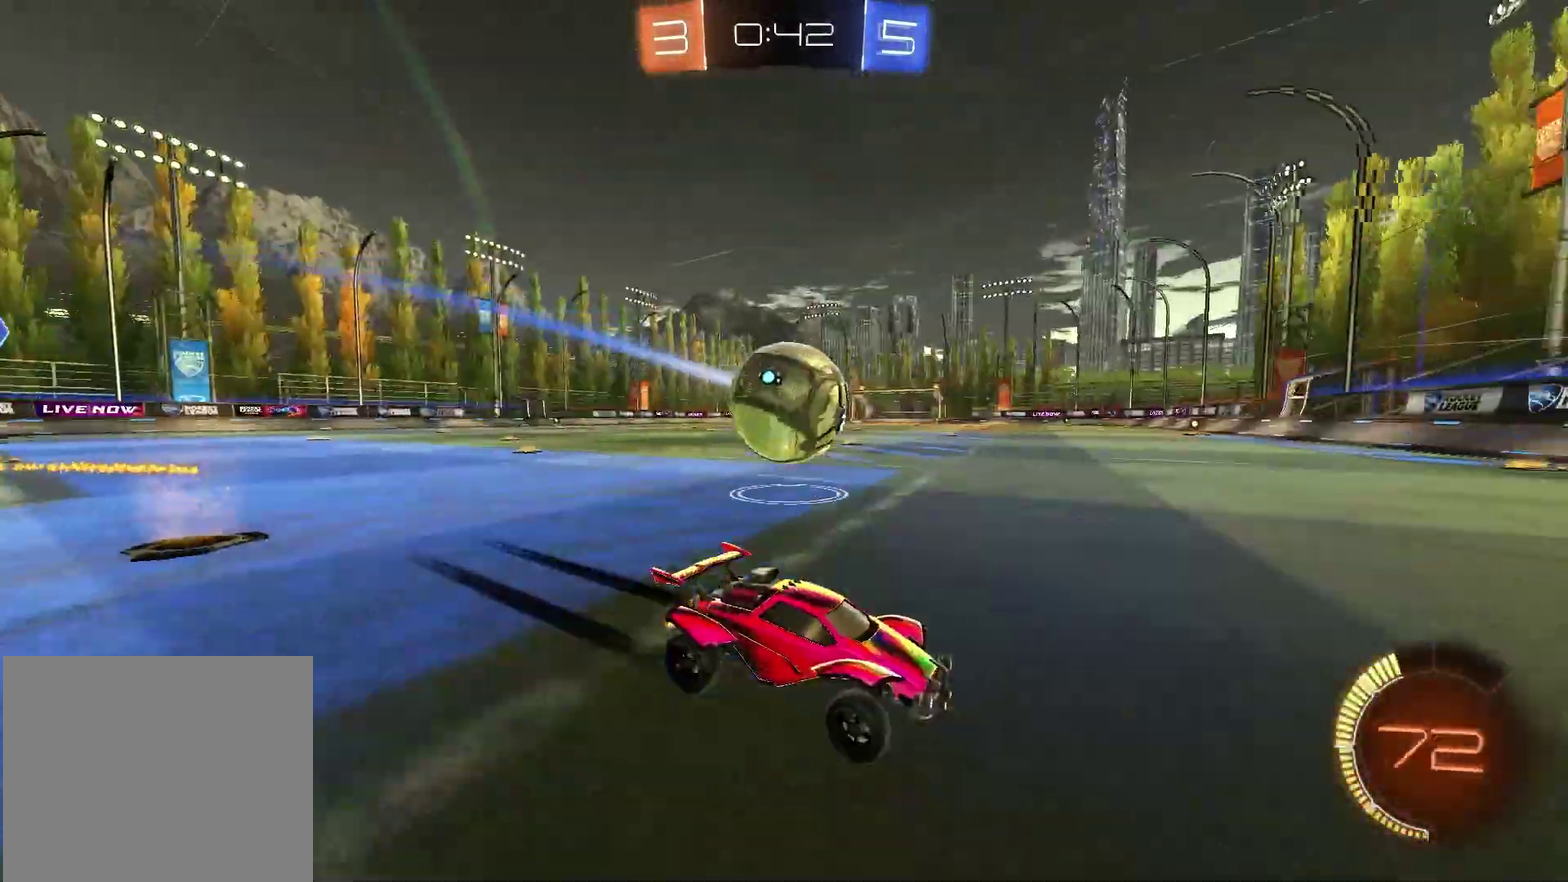
{"dt_ms": 300, "buttons": ["R2"], "left_stick": "left", "right_stick": "center", "events": [[17, "left_stick", "left"]]}
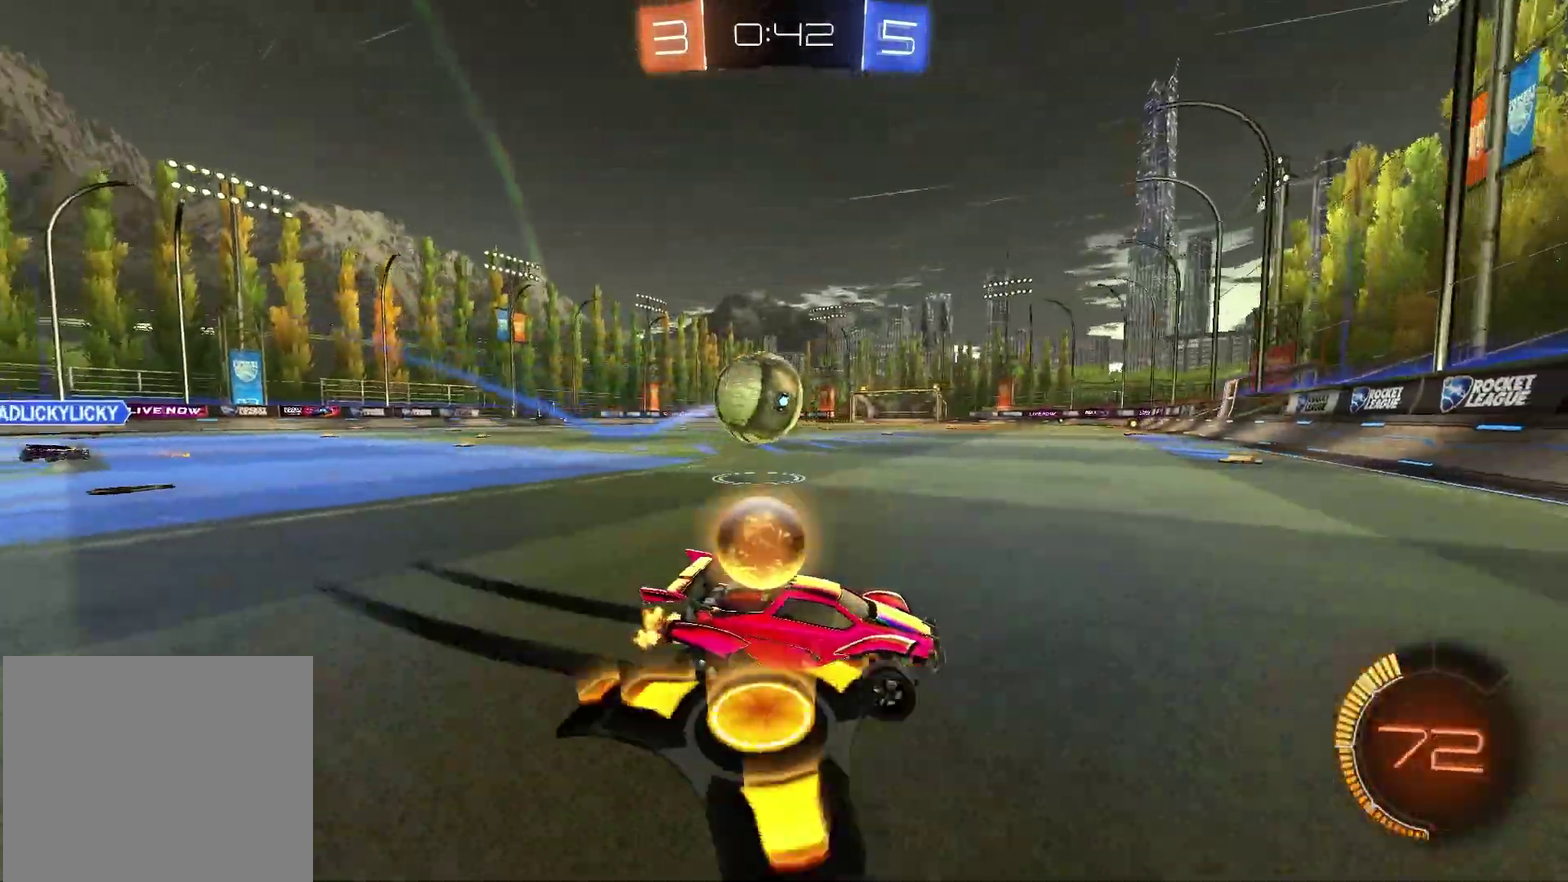
{"dt_ms": 900, "buttons": ["R2"], "left_stick": "left", "right_stick": "center", "events": [[317, "R2", "up"], [450, "left_stick", "center"], [550, "L1", "down"], [550, "L2", "down"], [583, "left_stick", "up-right"], [667, "left_stick", "right"], [750, "L1", "up"], [750, "L2", "up"], [750, "left_stick", "center"], [783, "R2", "down"], [800, "left_stick", "left"]]}
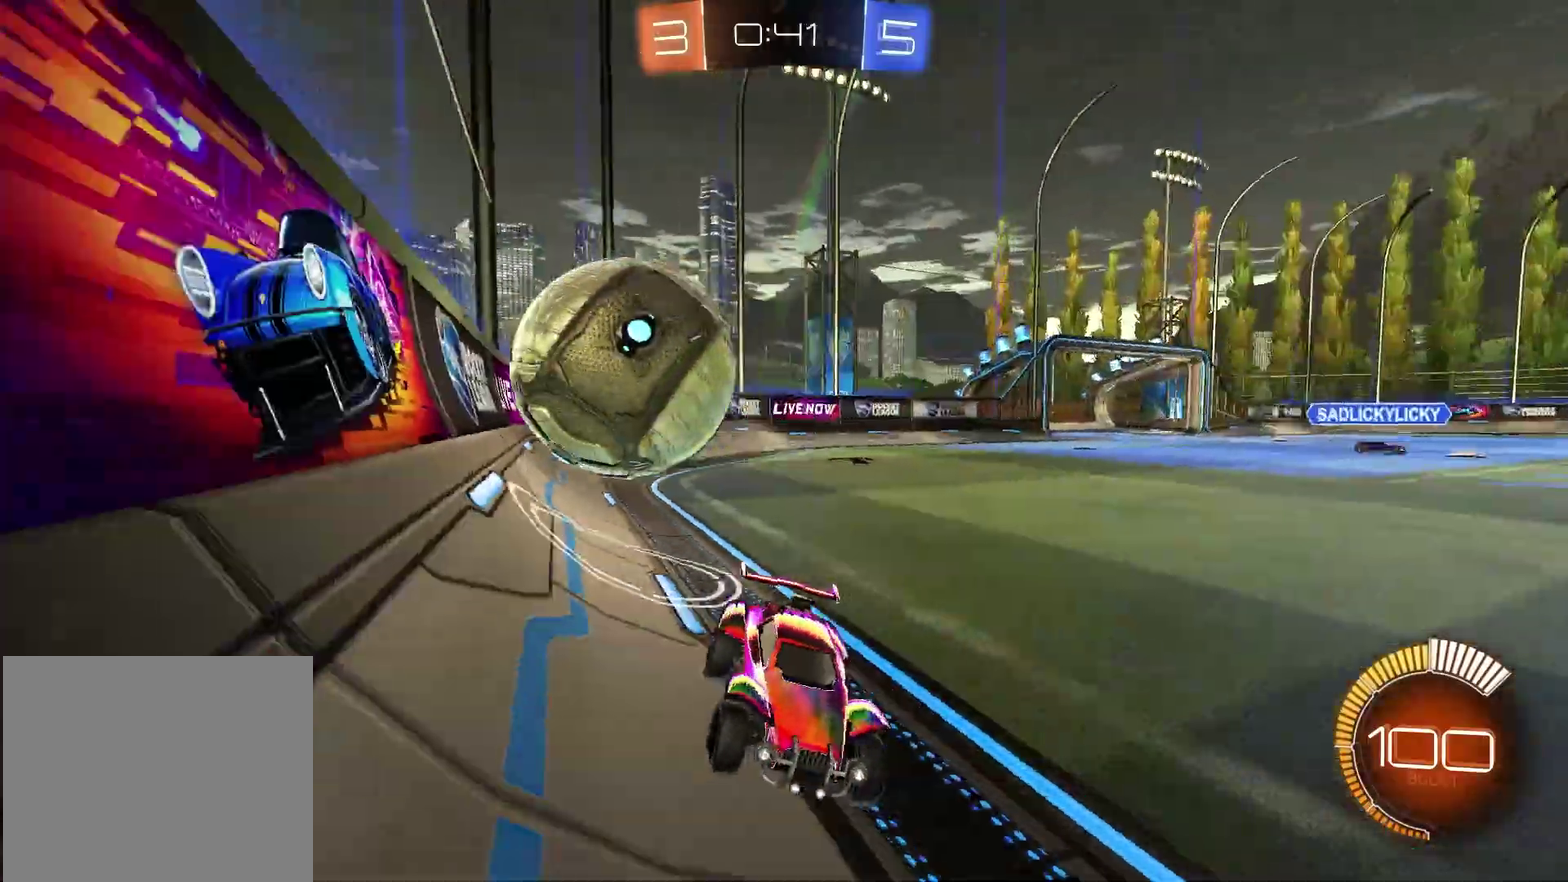
{"dt_ms": 300, "buttons": ["R2"], "left_stick": "left", "right_stick": "center", "events": [[17, "L1", "down"], [150, "L1", "up"]]}
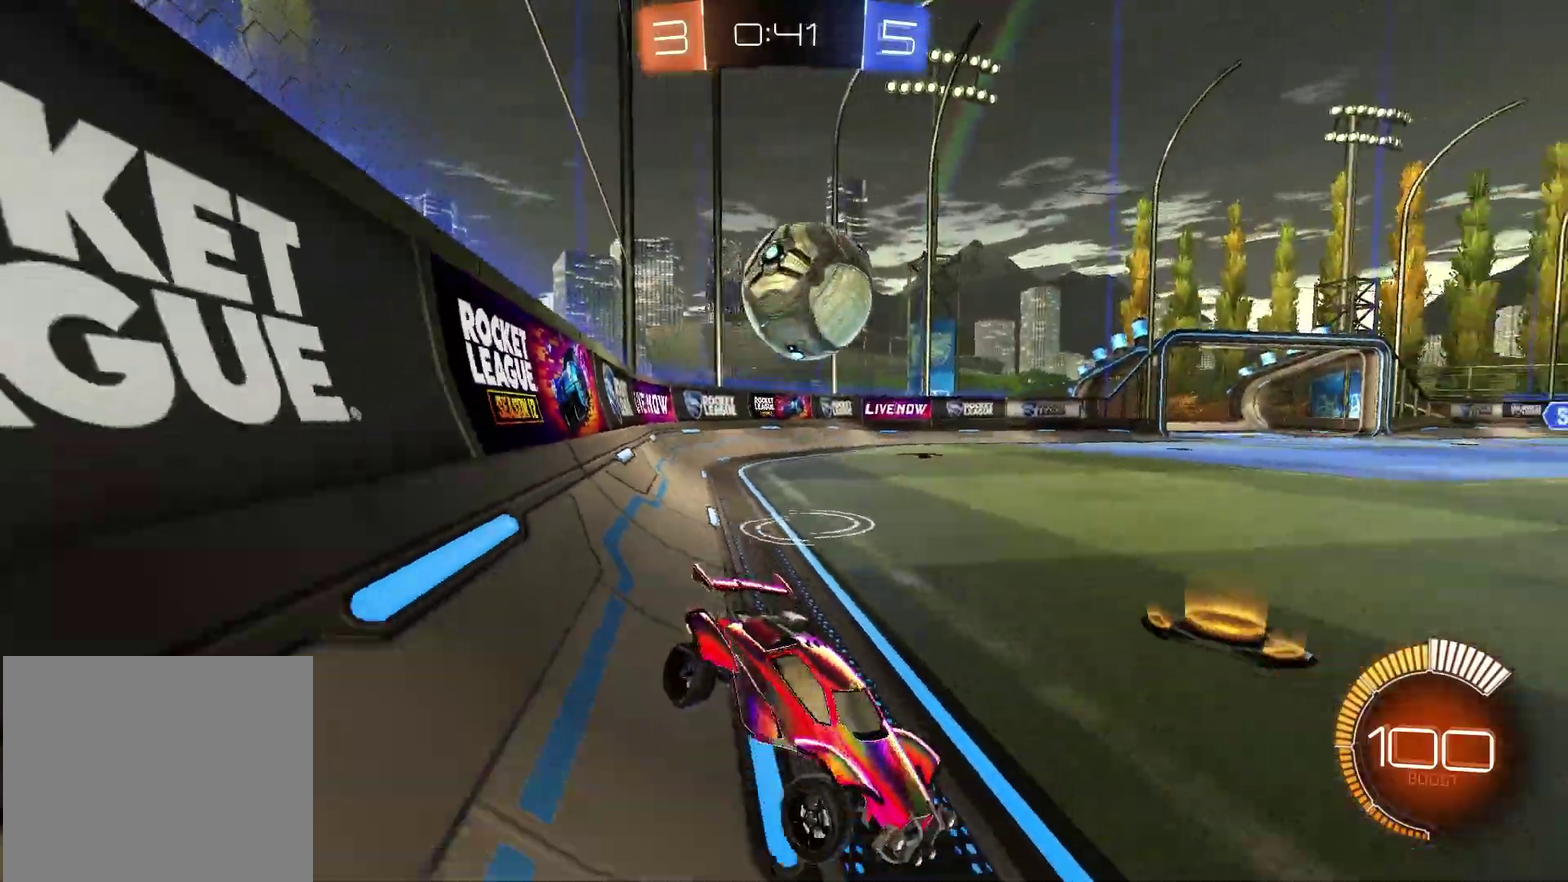
{"dt_ms": 600, "buttons": ["CROSS", "R2"], "left_stick": "down-left", "right_stick": "center", "events": [[67, "R2", "up"], [500, "R2", "down"], [533, "CROSS", "down"], [533, "left_stick", "down-left"]]}
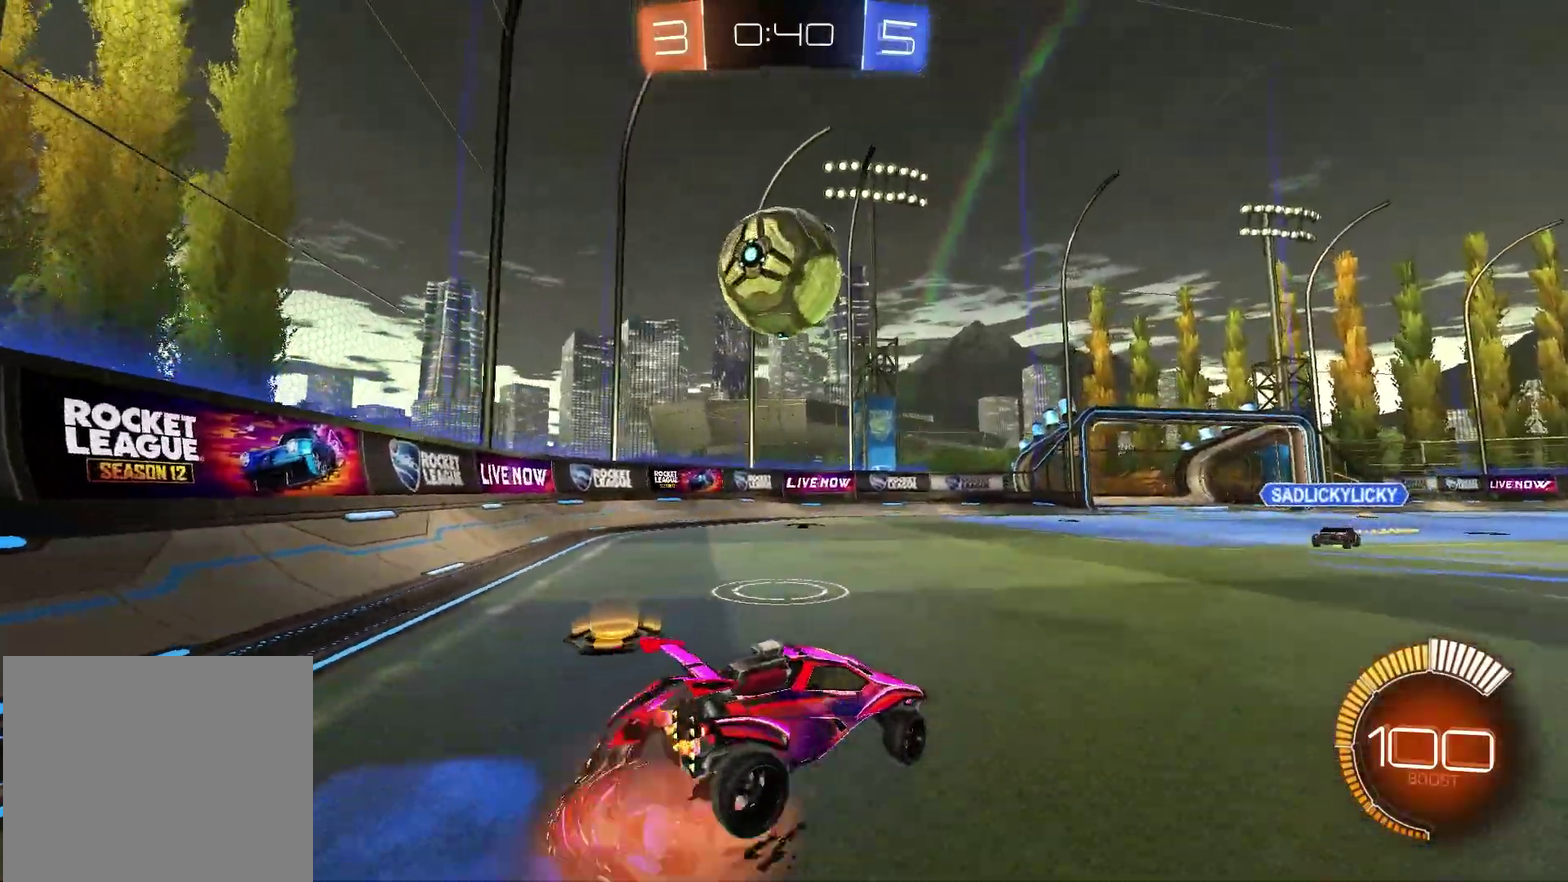
{"dt_ms": 400, "buttons": ["SQUARE", "R1", "R2"], "left_stick": "up", "right_stick": "center", "events": [[33, "R1", "down"], [117, "CROSS", "up"], [167, "CROSS", "down"], [167, "left_stick", "center"], [267, "CROSS", "up"], [267, "SQUARE", "down"], [267, "left_stick", "up-left"], [367, "left_stick", "up"]]}
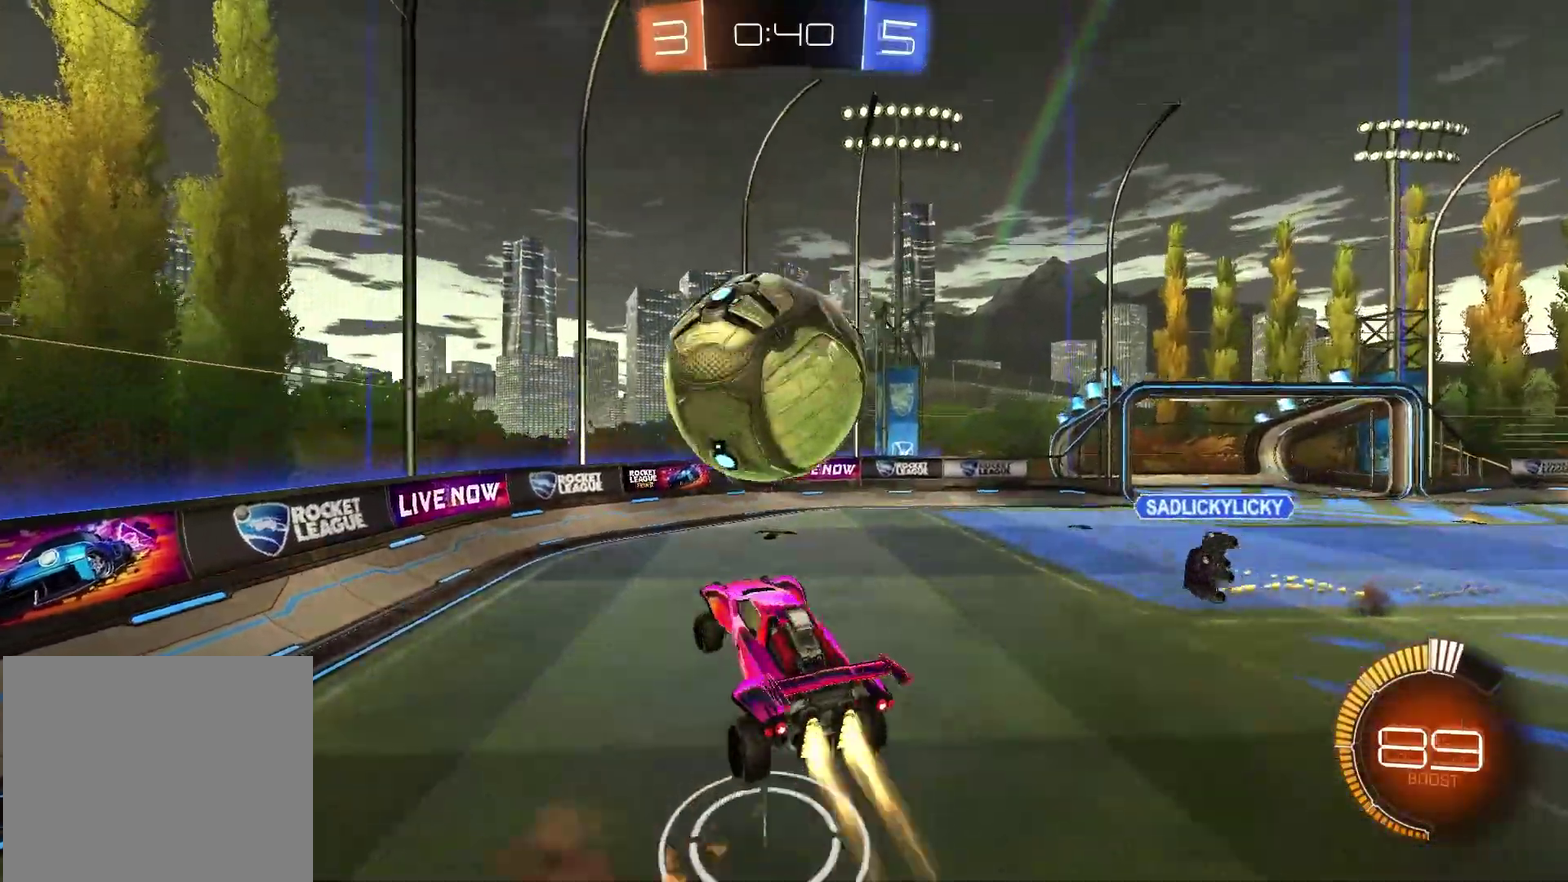
{"dt_ms": 500, "buttons": ["SQUARE"], "left_stick": "down-left", "right_stick": "center", "events": [[50, "left_stick", "up-right"], [133, "R1", "up"], [133, "R2", "up"], [133, "SQUARE", "up"], [150, "left_stick", "down-right"], [250, "left_stick", "down"], [283, "SQUARE", "down"], [383, "left_stick", "down-left"]]}
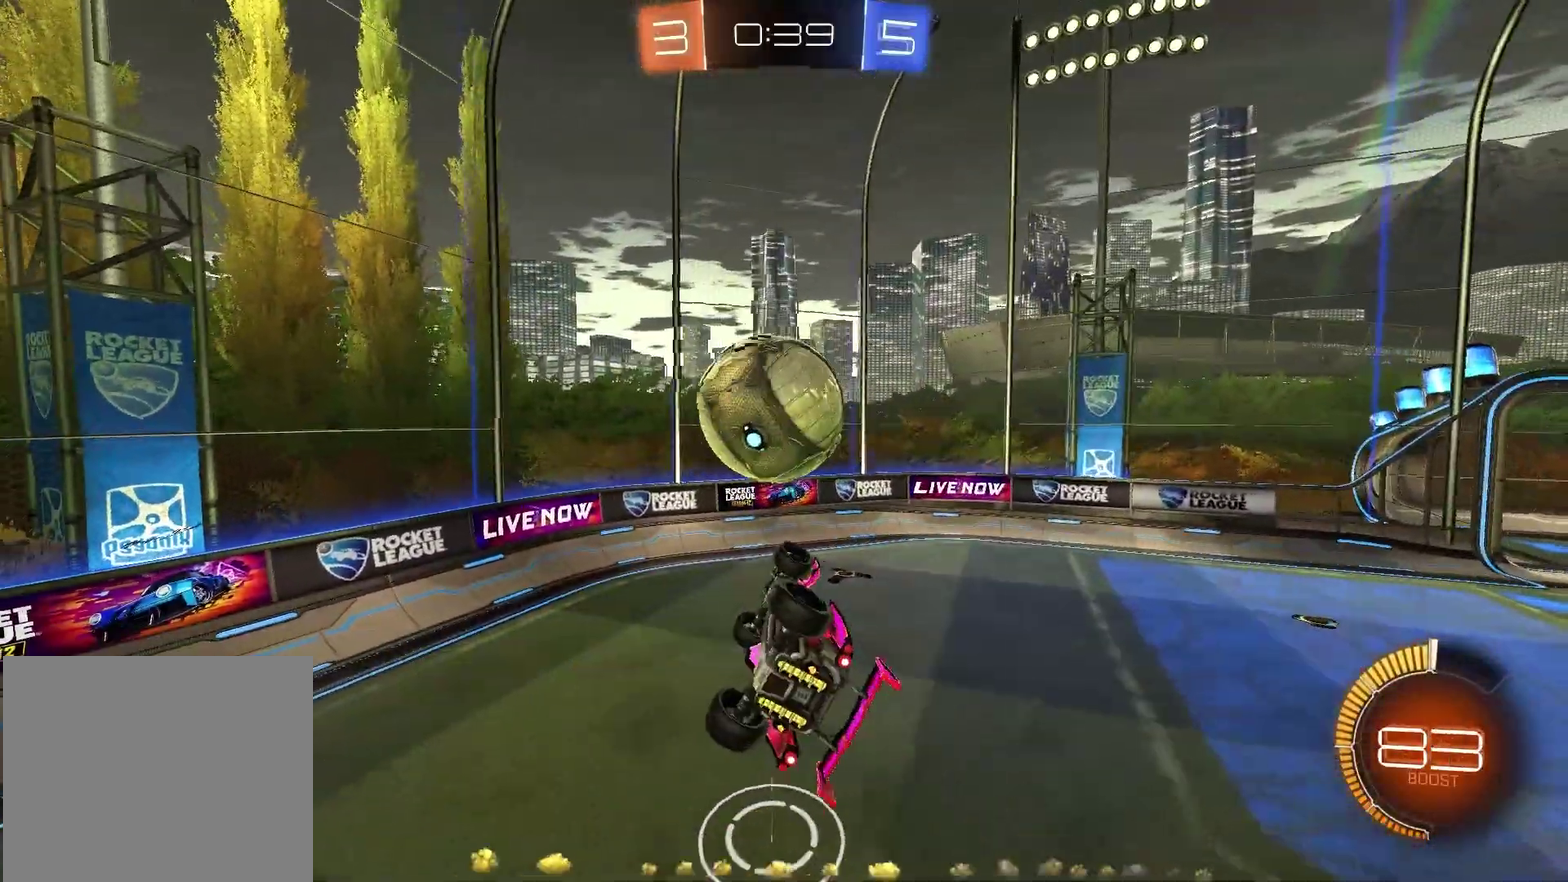
{"dt_ms": 500, "buttons": ["SQUARE", "R1"], "left_stick": "down-left", "right_stick": "center", "events": [[33, "left_stick", "down"], [100, "left_stick", "down-right"], [133, "SQUARE", "up"], [250, "SQUARE", "down"], [250, "left_stick", "right"], [267, "R1", "down"], [300, "left_stick", "up-right"], [433, "left_stick", "left"], [483, "left_stick", "down-left"]]}
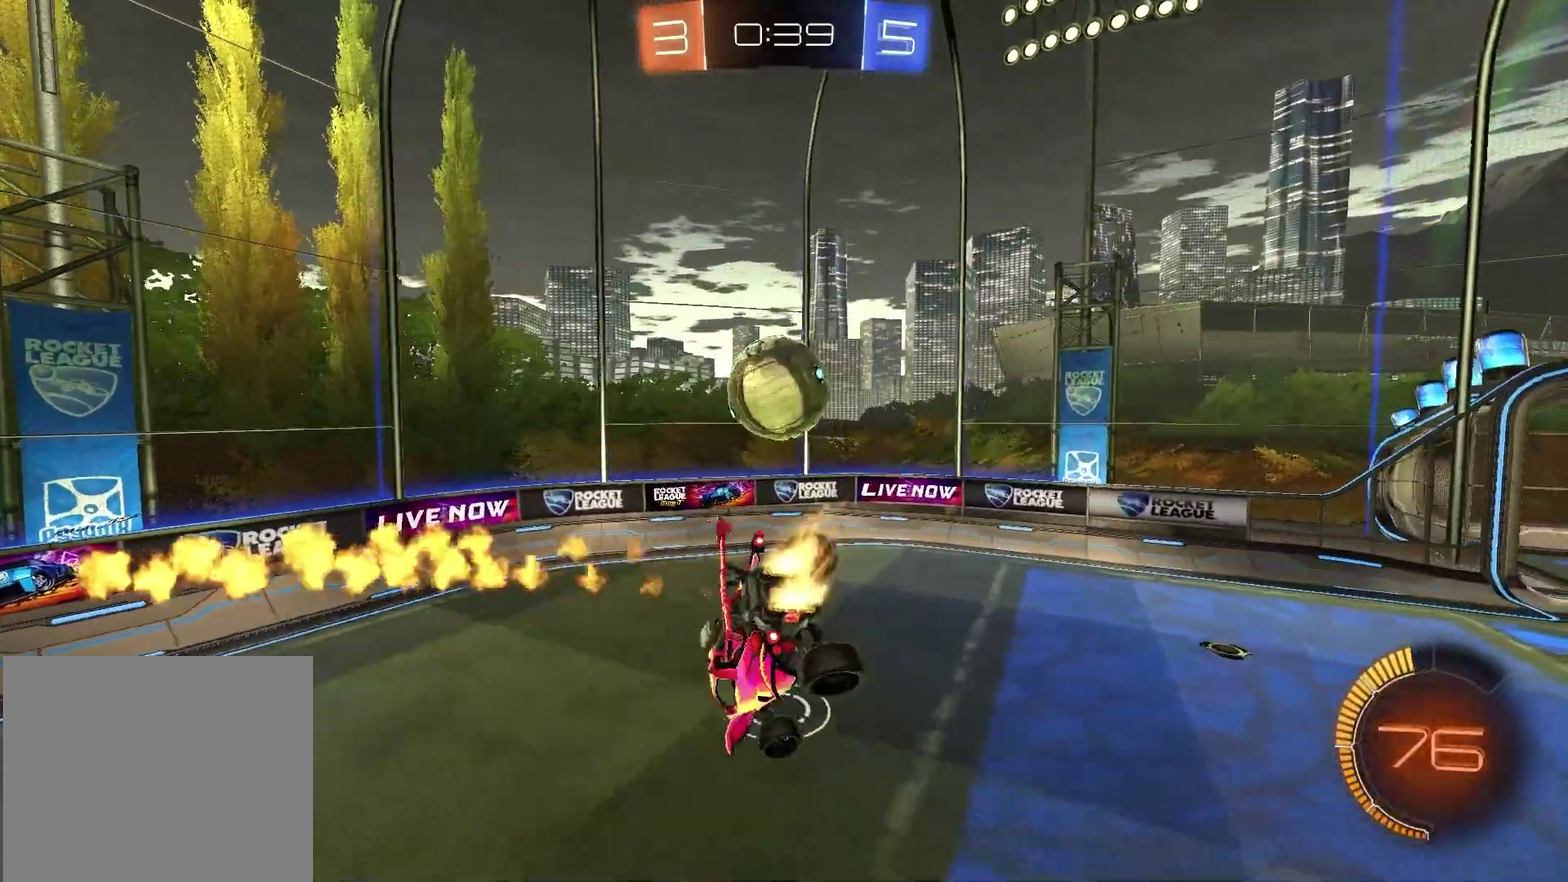
{"dt_ms": 400, "buttons": [], "left_stick": "right", "right_stick": "center", "events": [[50, "SQUARE", "up"], [67, "left_stick", "center"], [317, "left_stick", "right"], [400, "R1", "up"]]}
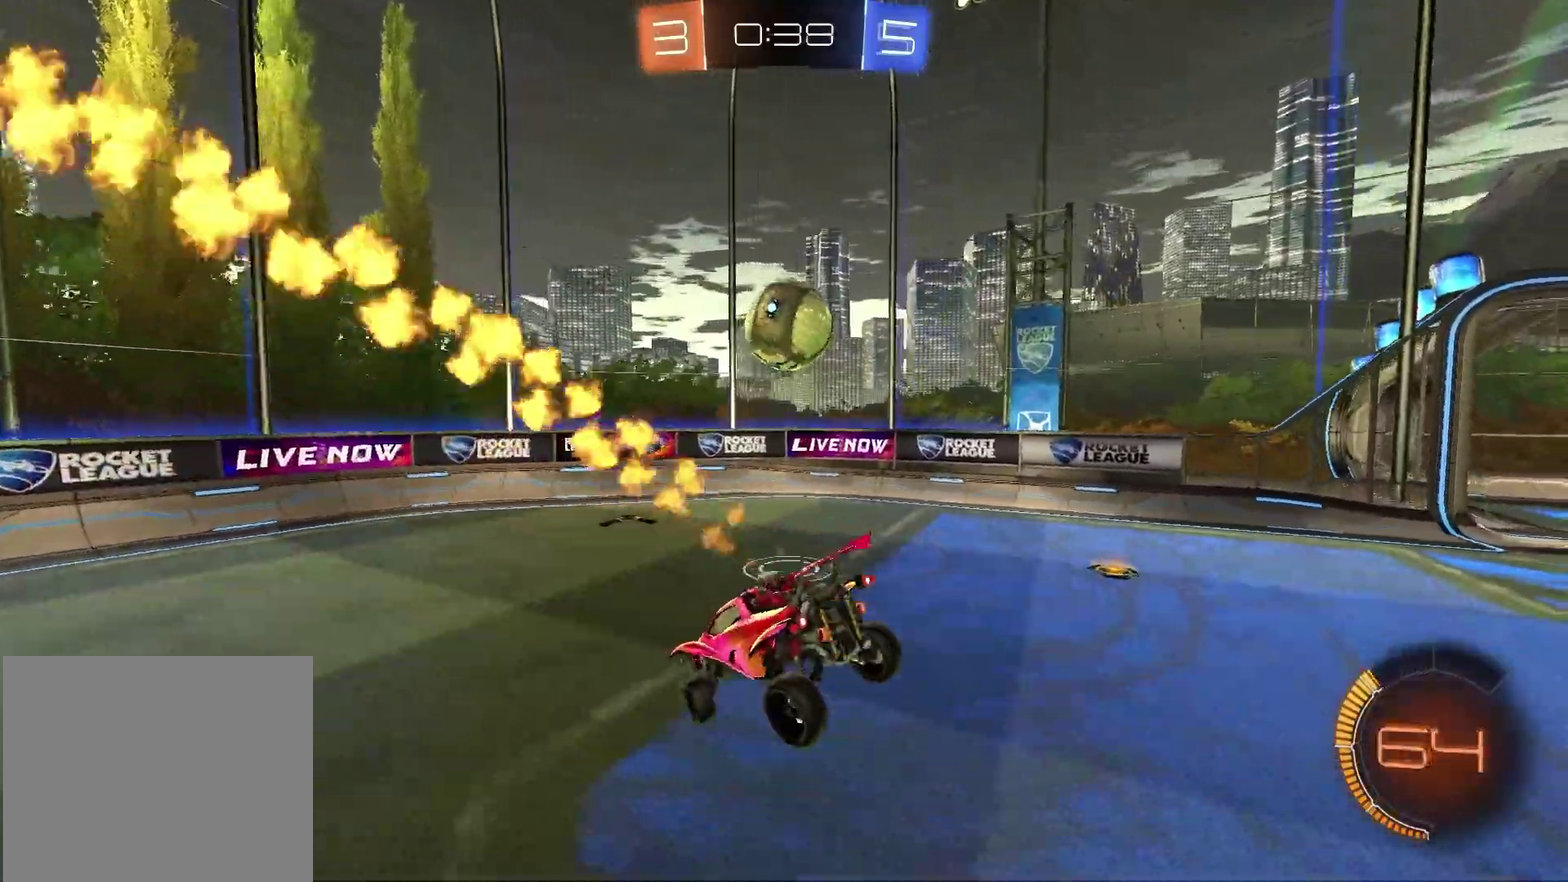
{"dt_ms": 600, "buttons": [], "left_stick": "center", "right_stick": "center", "events": [[17, "R2", "down"], [100, "left_stick", "center"], [150, "R1", "down"], [567, "R1", "up"], [583, "R2", "up"]]}
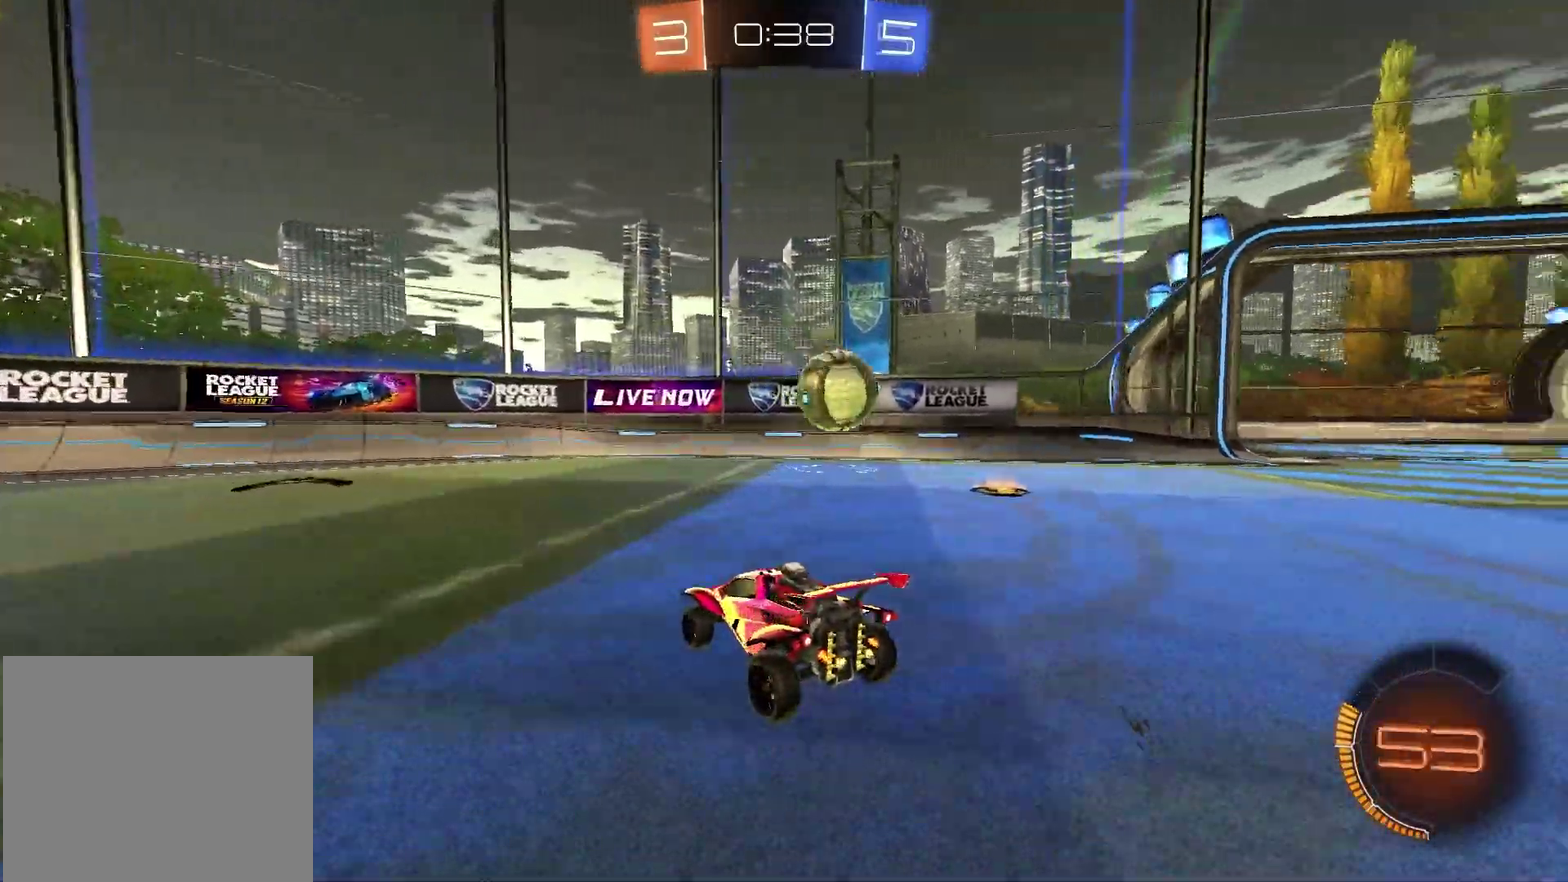
{"dt_ms": 500, "buttons": ["R2"], "left_stick": "center", "right_stick": "center", "events": [[100, "left_stick", "right"], [167, "L1", "down"], [267, "L1", "up"], [283, "R2", "down"], [500, "left_stick", "center"]]}
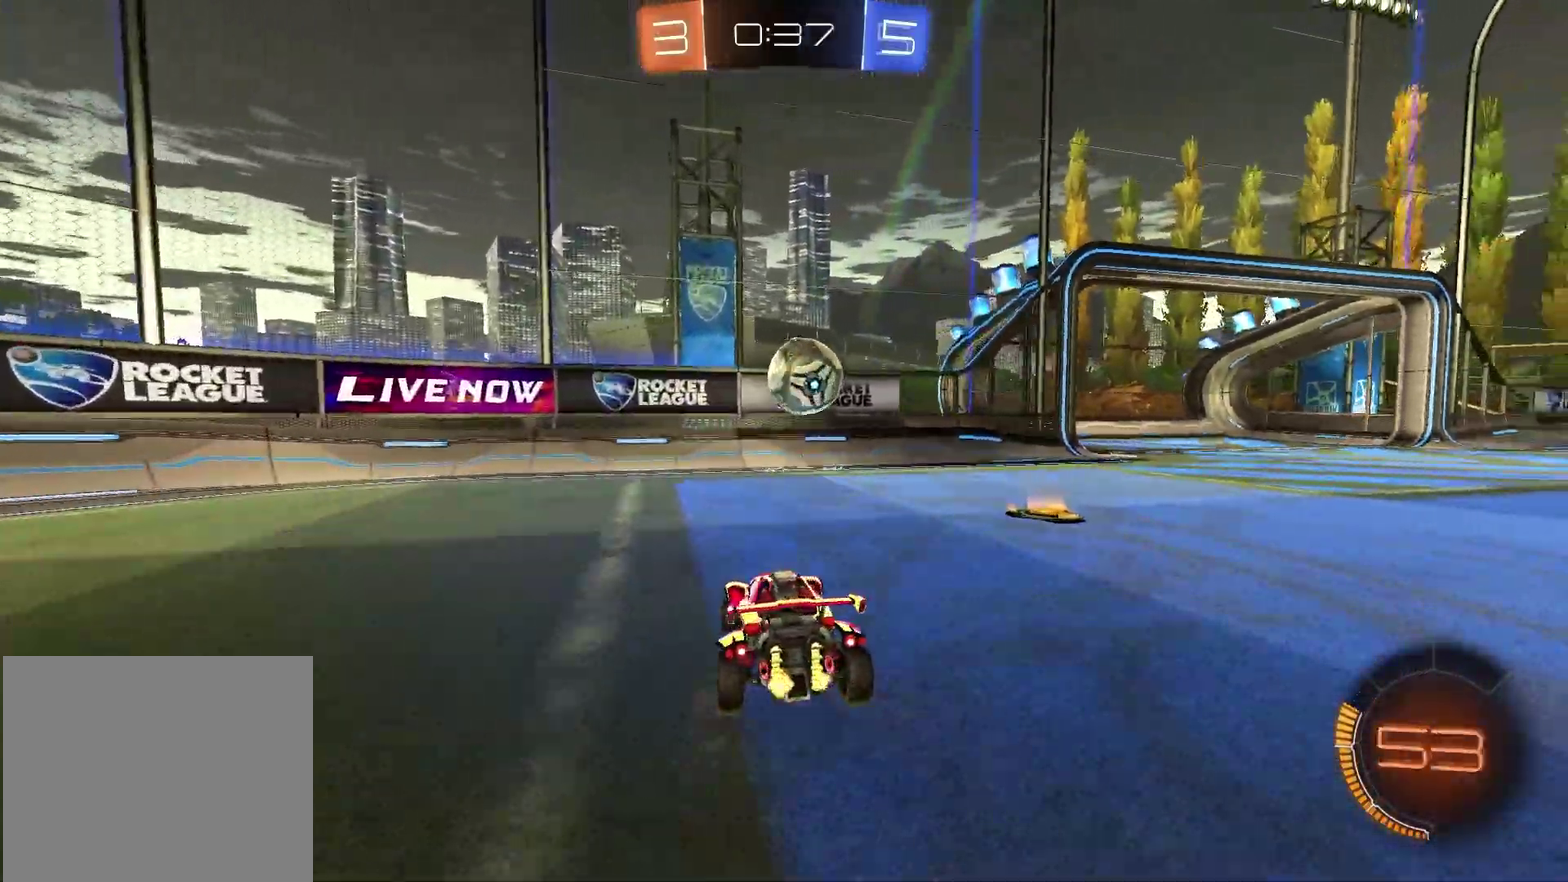
{"dt_ms": 500, "buttons": ["R2"], "left_stick": "center", "right_stick": "center", "events": [[50, "R2", "up"], [283, "R2", "down"], [367, "left_stick", "right"], [483, "left_stick", "center"]]}
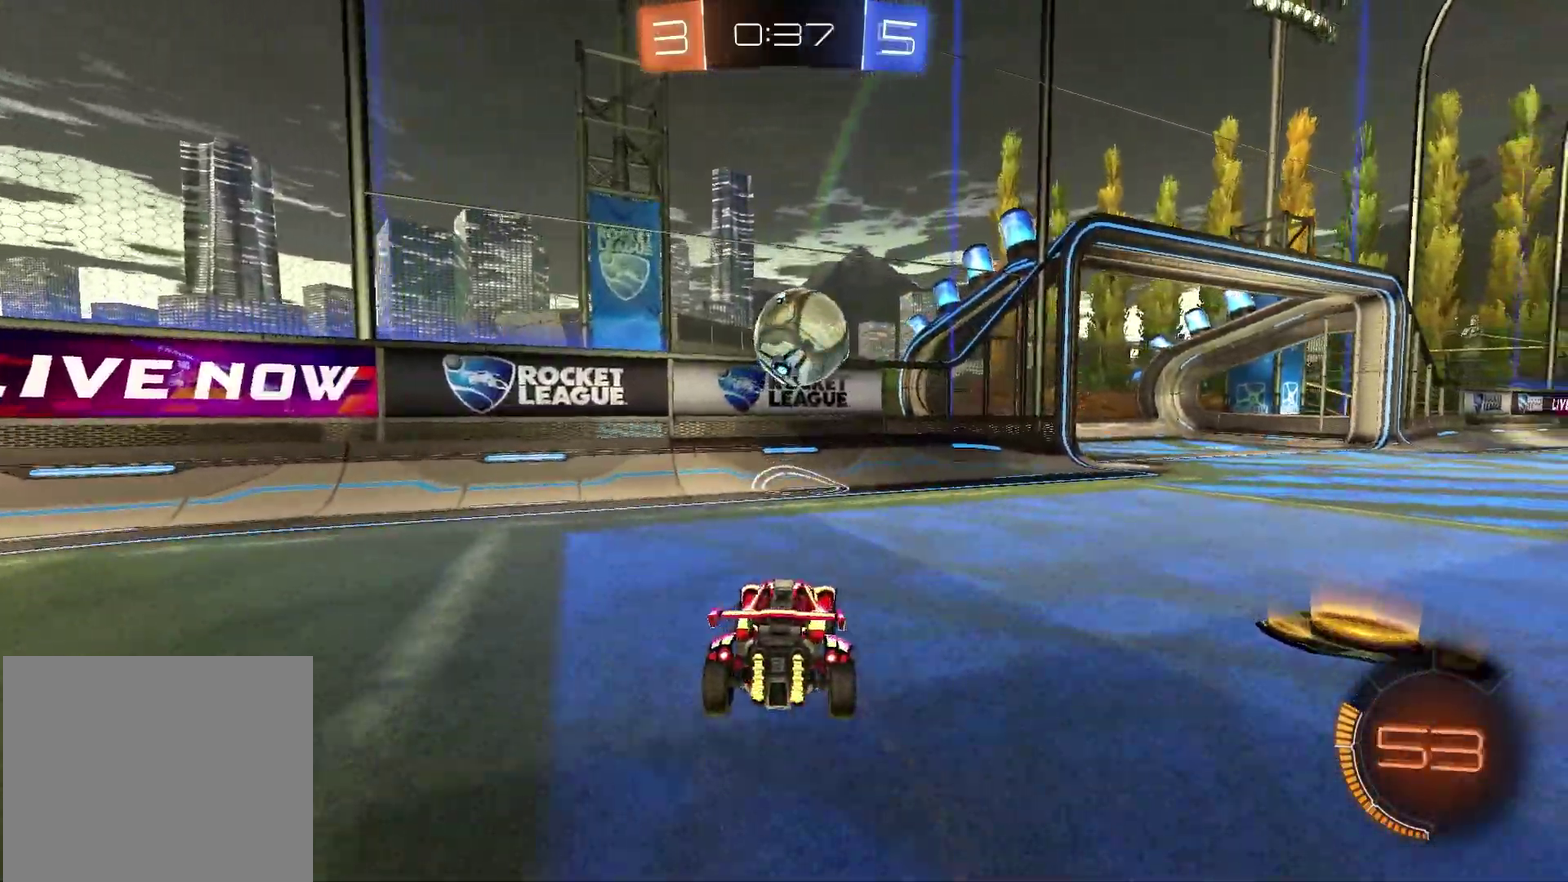
{"dt_ms": 500, "buttons": ["L1"], "left_stick": "up-right", "right_stick": "center", "events": [[100, "CROSS", "down"], [100, "left_stick", "down-right"], [250, "CROSS", "up"], [250, "R2", "up"], [250, "left_stick", "down-left"], [333, "left_stick", "left"], [450, "L1", "down"], [450, "left_stick", "up-right"]]}